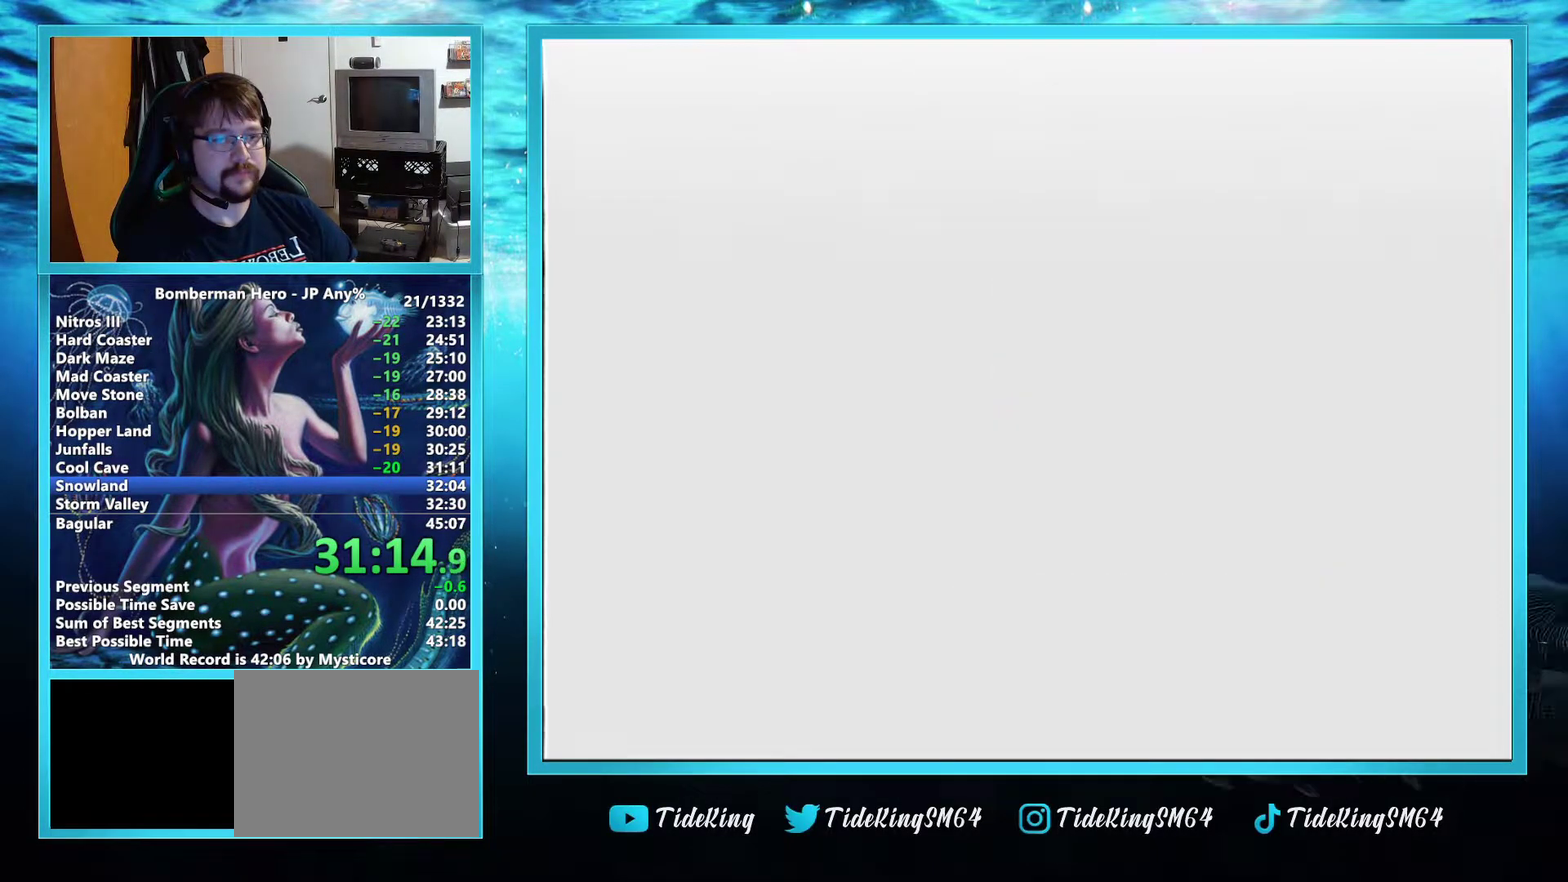
Gameplay with a controller (Nintendo layout); each line is a JSON object with the inputs held at the frame after it. "events" lists button and stick changes between this image and that frame as [ms after this image, input, new state], when the widget could be followed in between. Not read: L3 R3.
{"buttons": ["A"], "left_stick": "center", "events": [[101, "A", "down"], [284, "A", "up"], [334, "A", "down"], [401, "A", "up"], [468, "A", "down"]]}
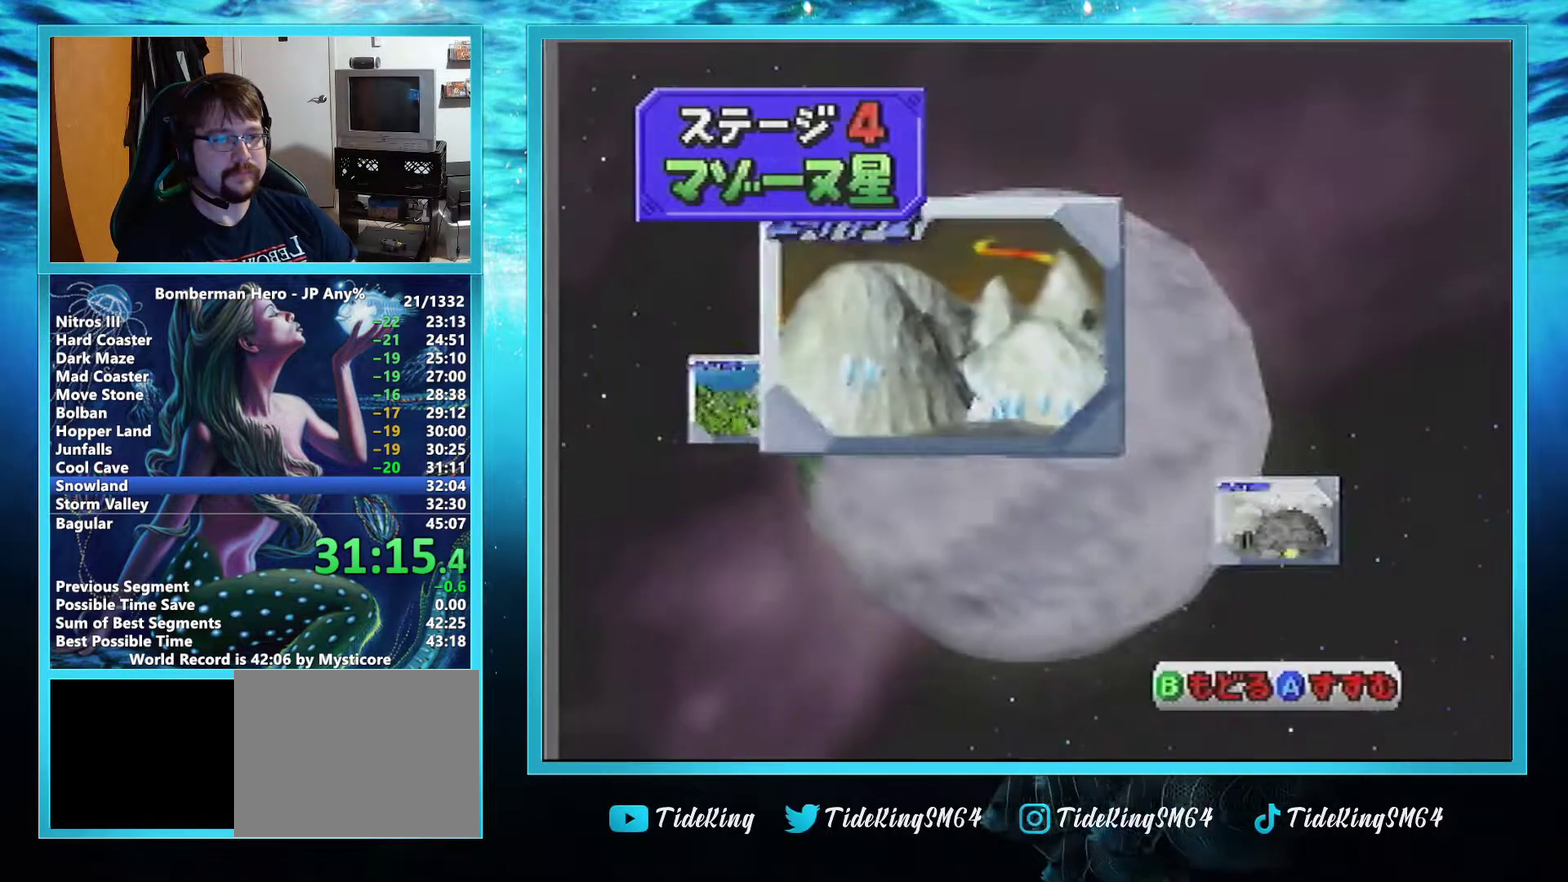
{"buttons": [], "left_stick": "center", "events": [[33, "A", "up"], [200, "A", "down"], [250, "A", "up"], [417, "A", "down"], [484, "A", "up"]]}
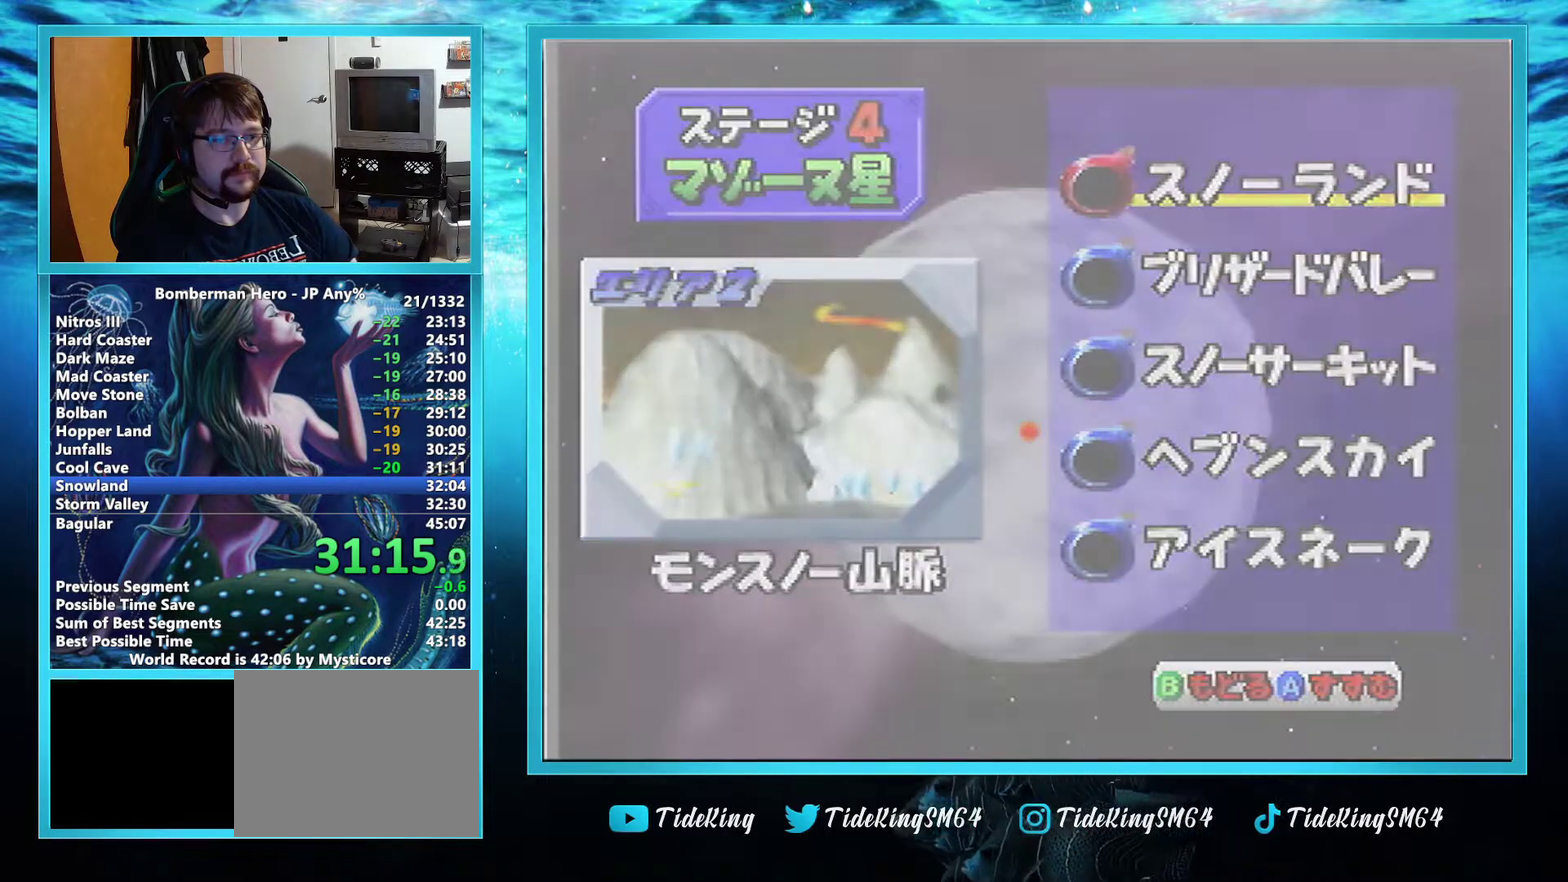
{"buttons": [], "left_stick": "center", "events": [[51, "left_stick", "up"], [351, "left_stick", "center"]]}
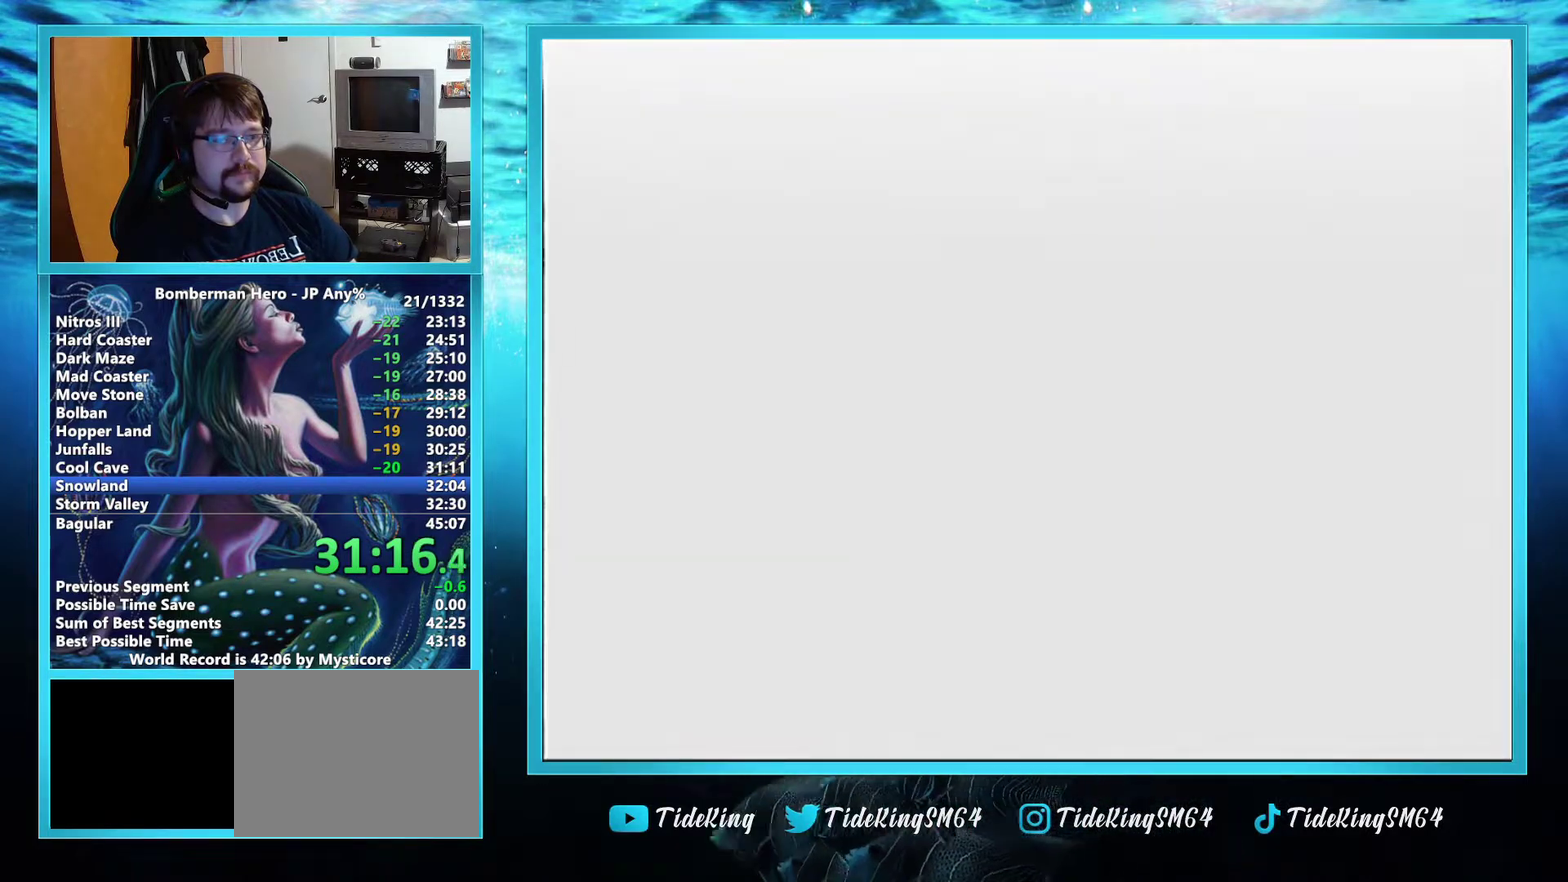
{"buttons": ["L2"], "left_stick": "center", "events": [[350, "L2", "down"]]}
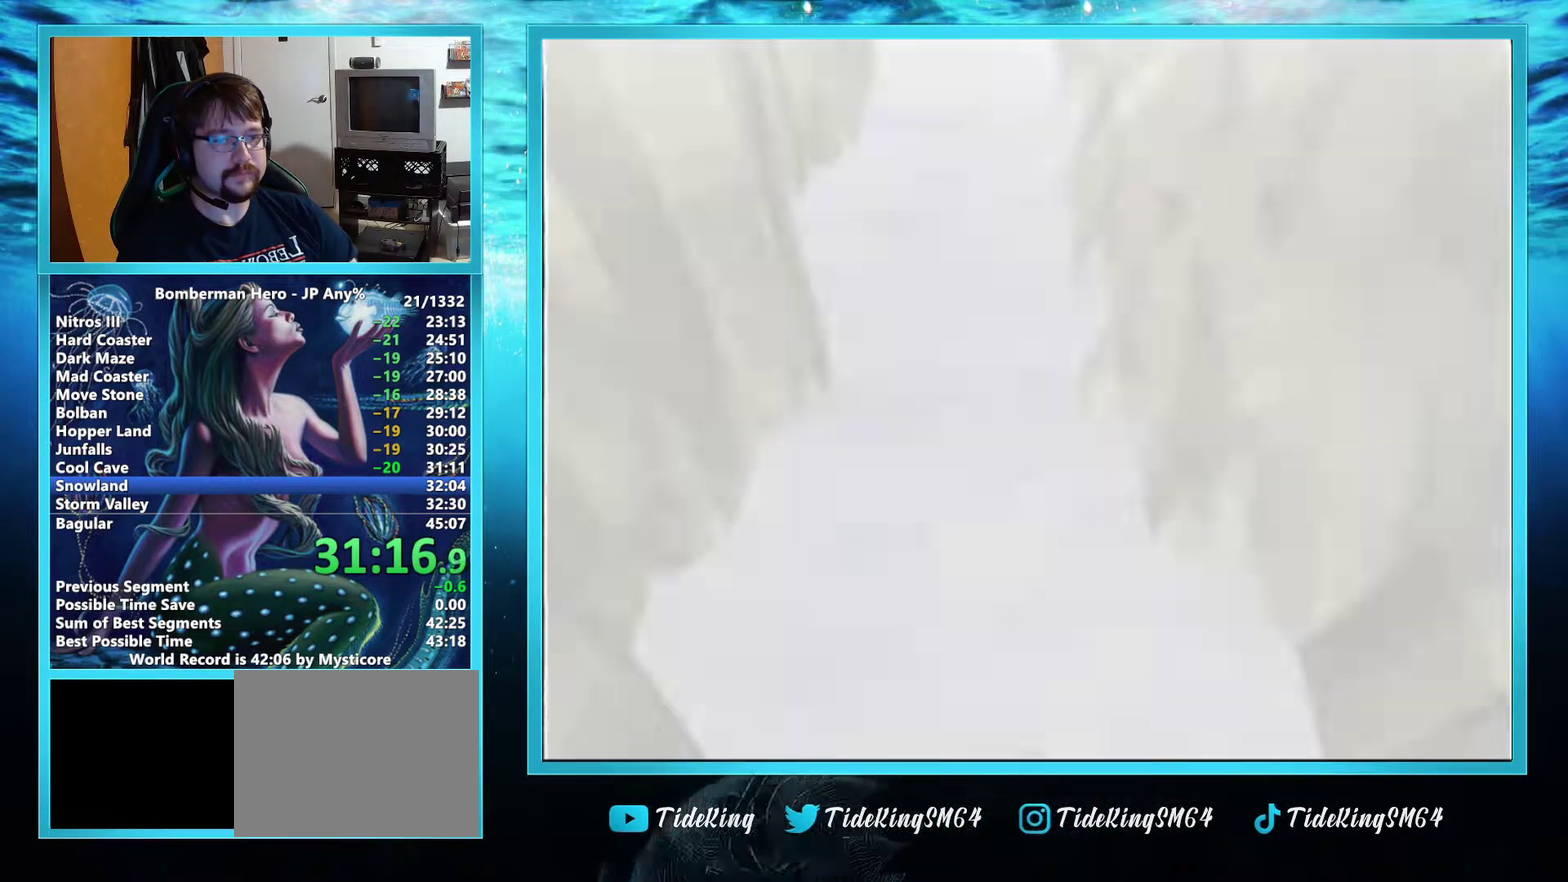
{"buttons": [], "left_stick": "center", "events": [[184, "L2", "up"]]}
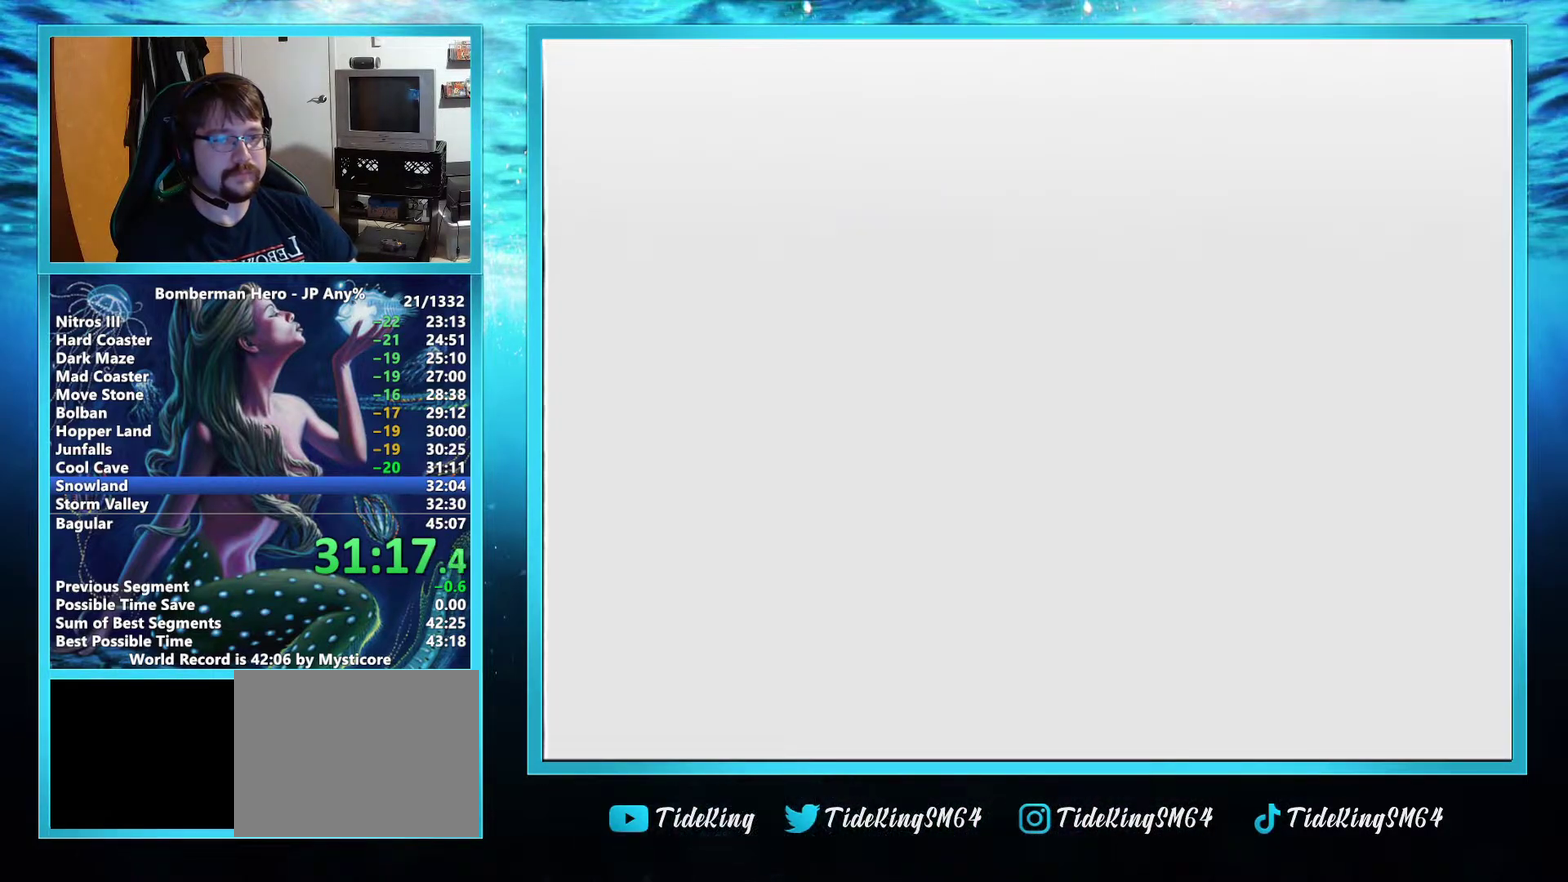
{"buttons": [], "left_stick": "center", "events": []}
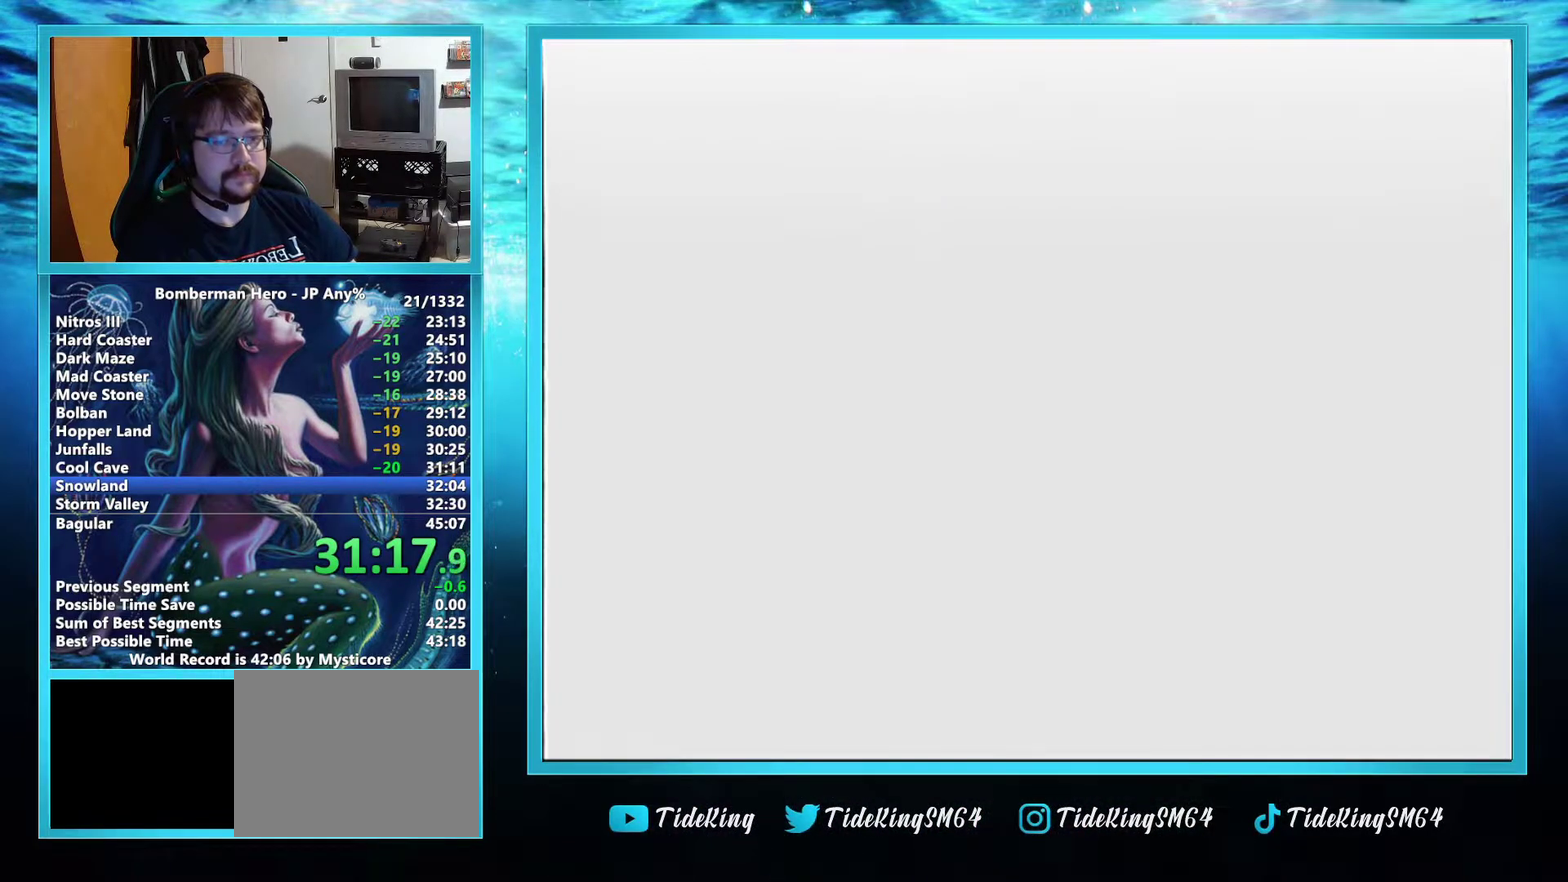
{"buttons": [], "left_stick": "up", "events": [[284, "left_stick", "up"]]}
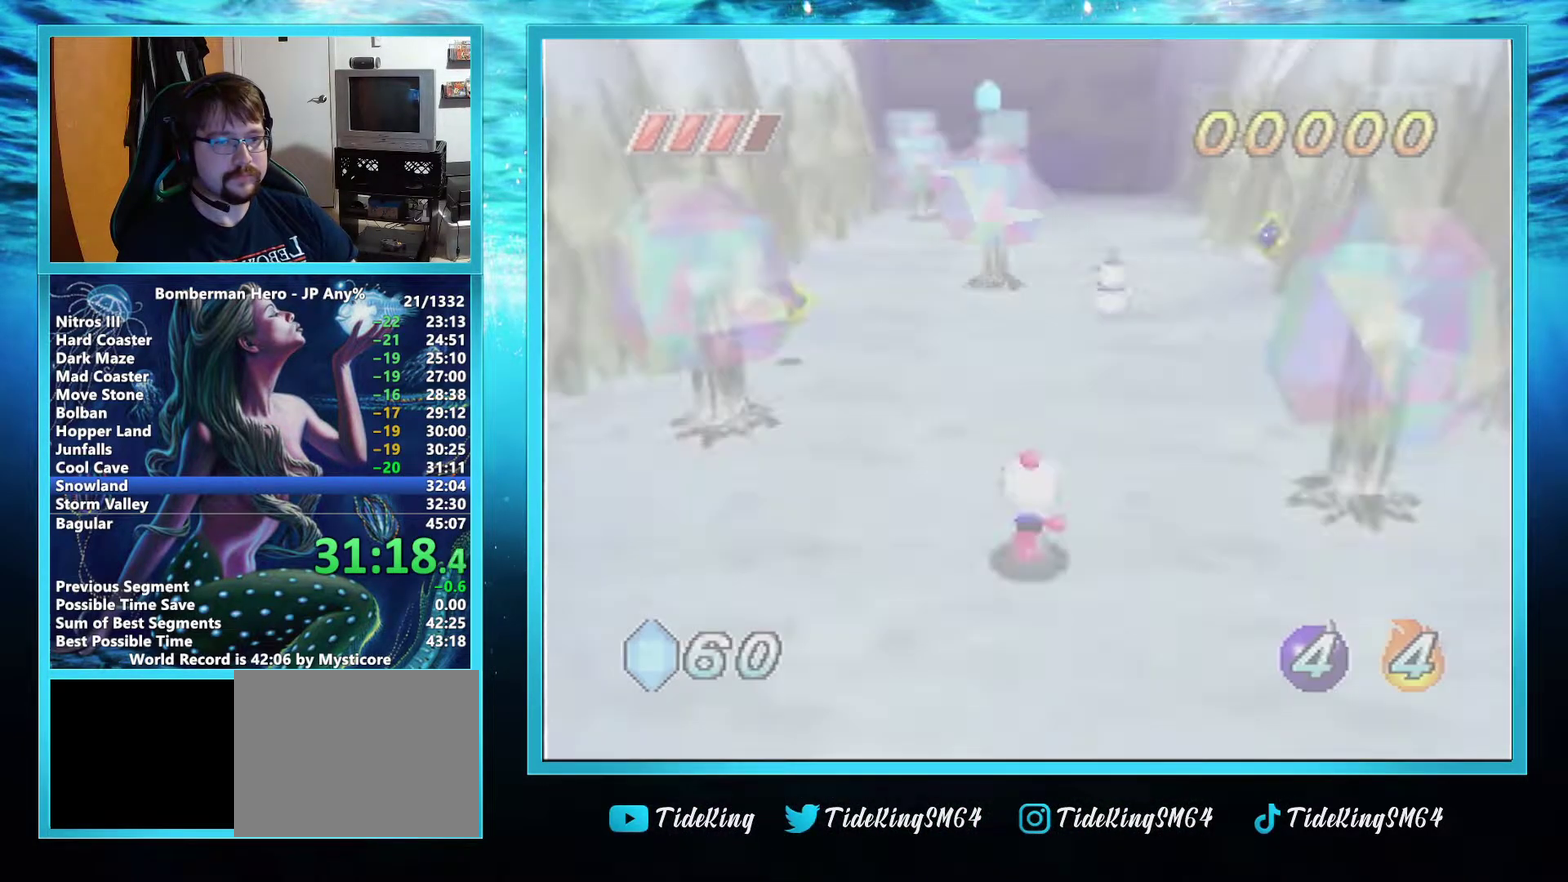
{"buttons": [], "left_stick": "up", "events": [[100, "L1", "down"], [234, "L1", "up"]]}
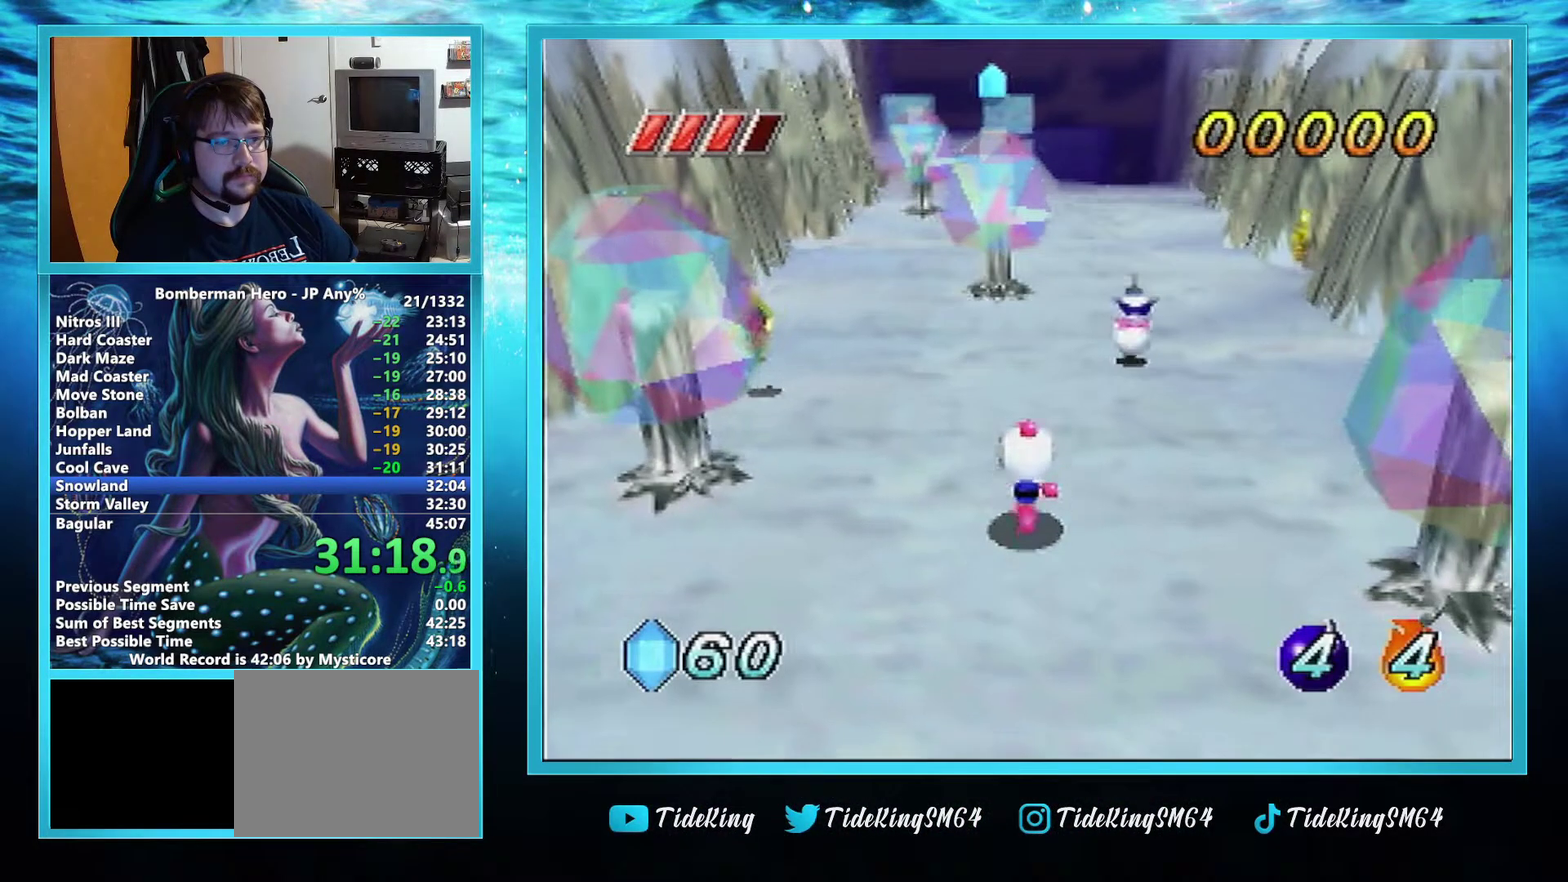
{"buttons": [], "left_stick": "up", "events": []}
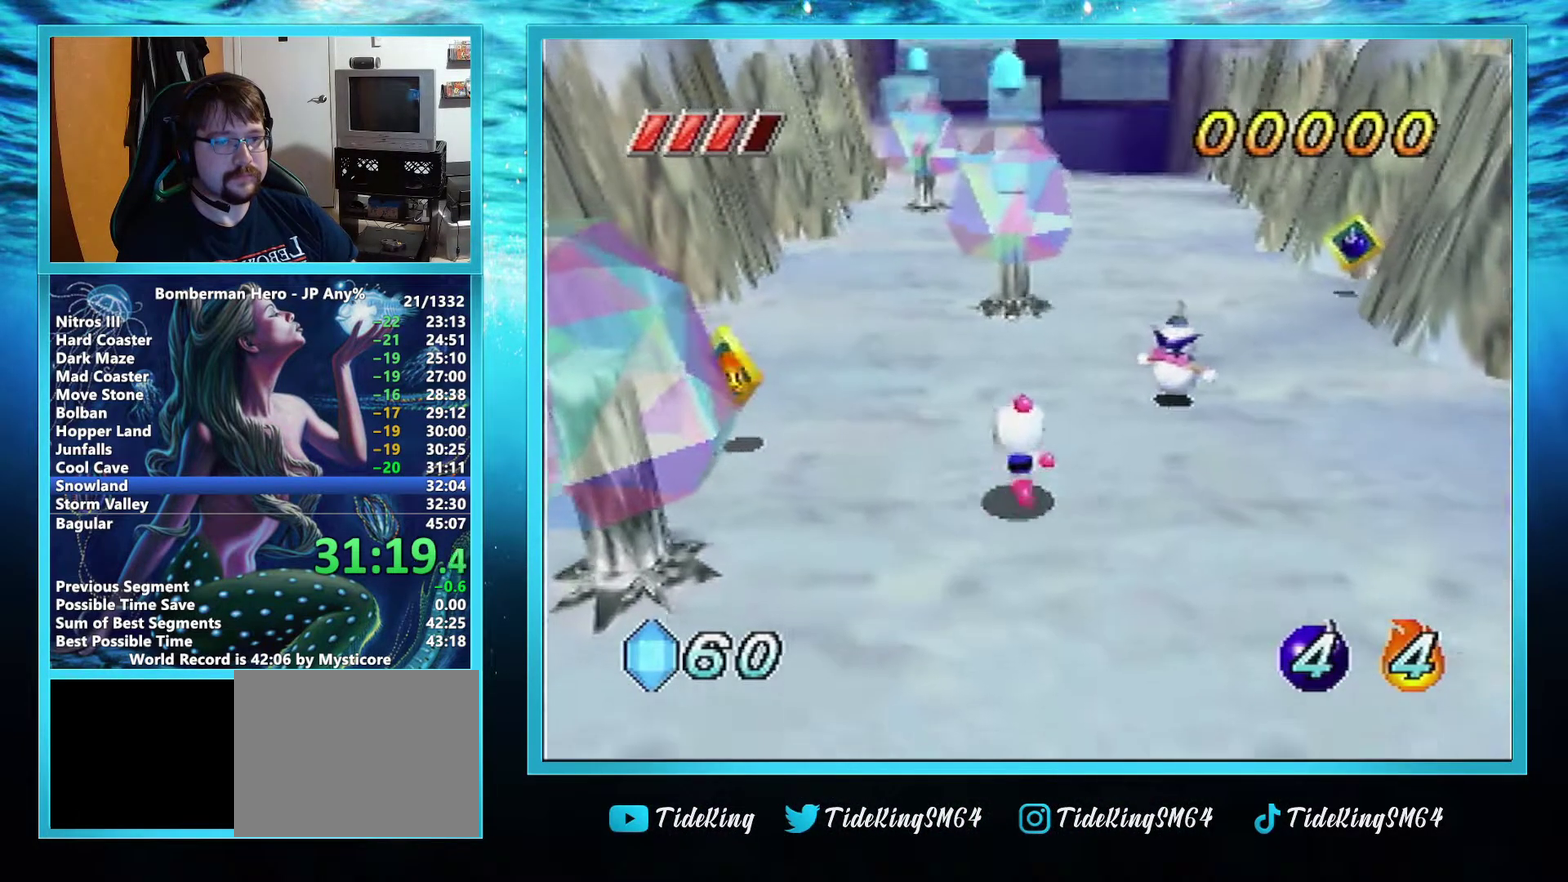
{"buttons": ["A"], "left_stick": "up", "events": [[400, "A", "down"]]}
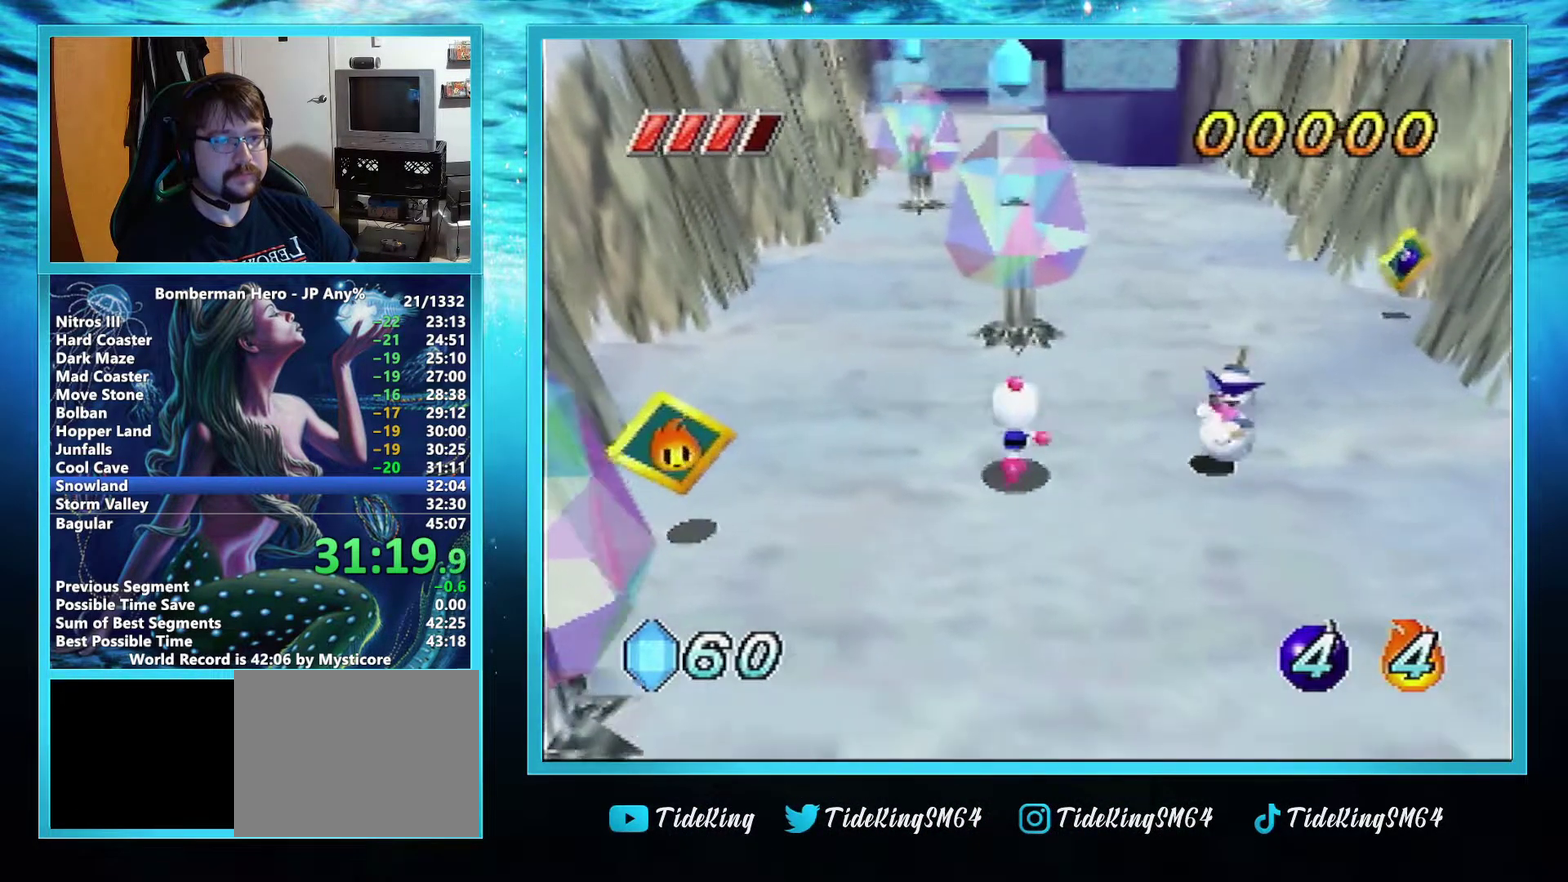
{"buttons": ["A"], "left_stick": "up", "events": []}
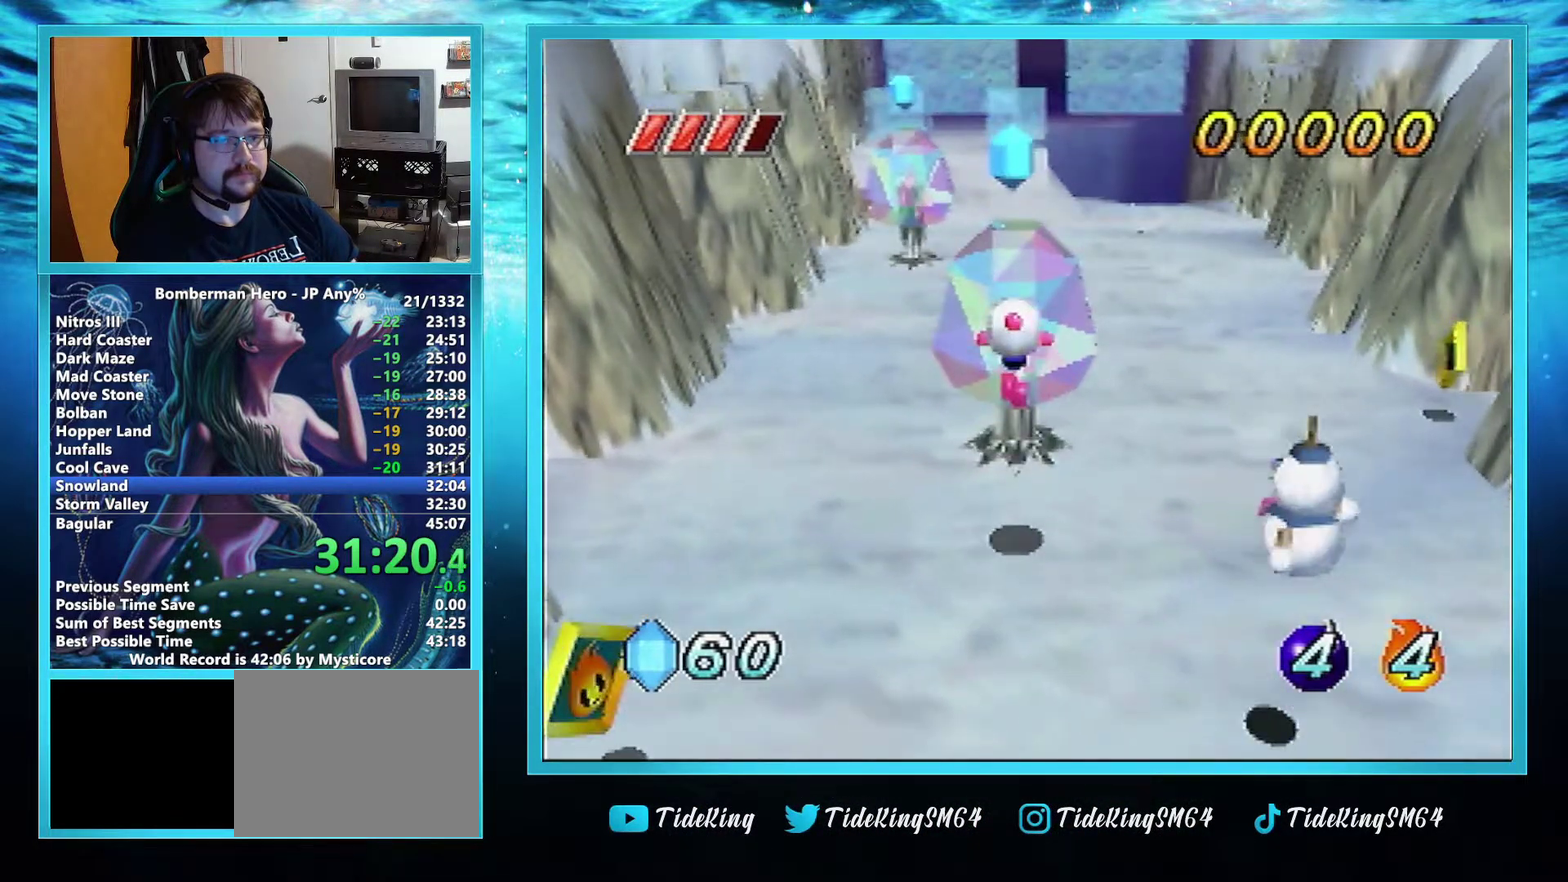
{"buttons": [], "left_stick": "up-right", "events": [[67, "A", "up"], [183, "R1", "down"], [334, "R1", "up"], [417, "R1", "down"], [467, "R1", "up"], [500, "left_stick", "up-right"]]}
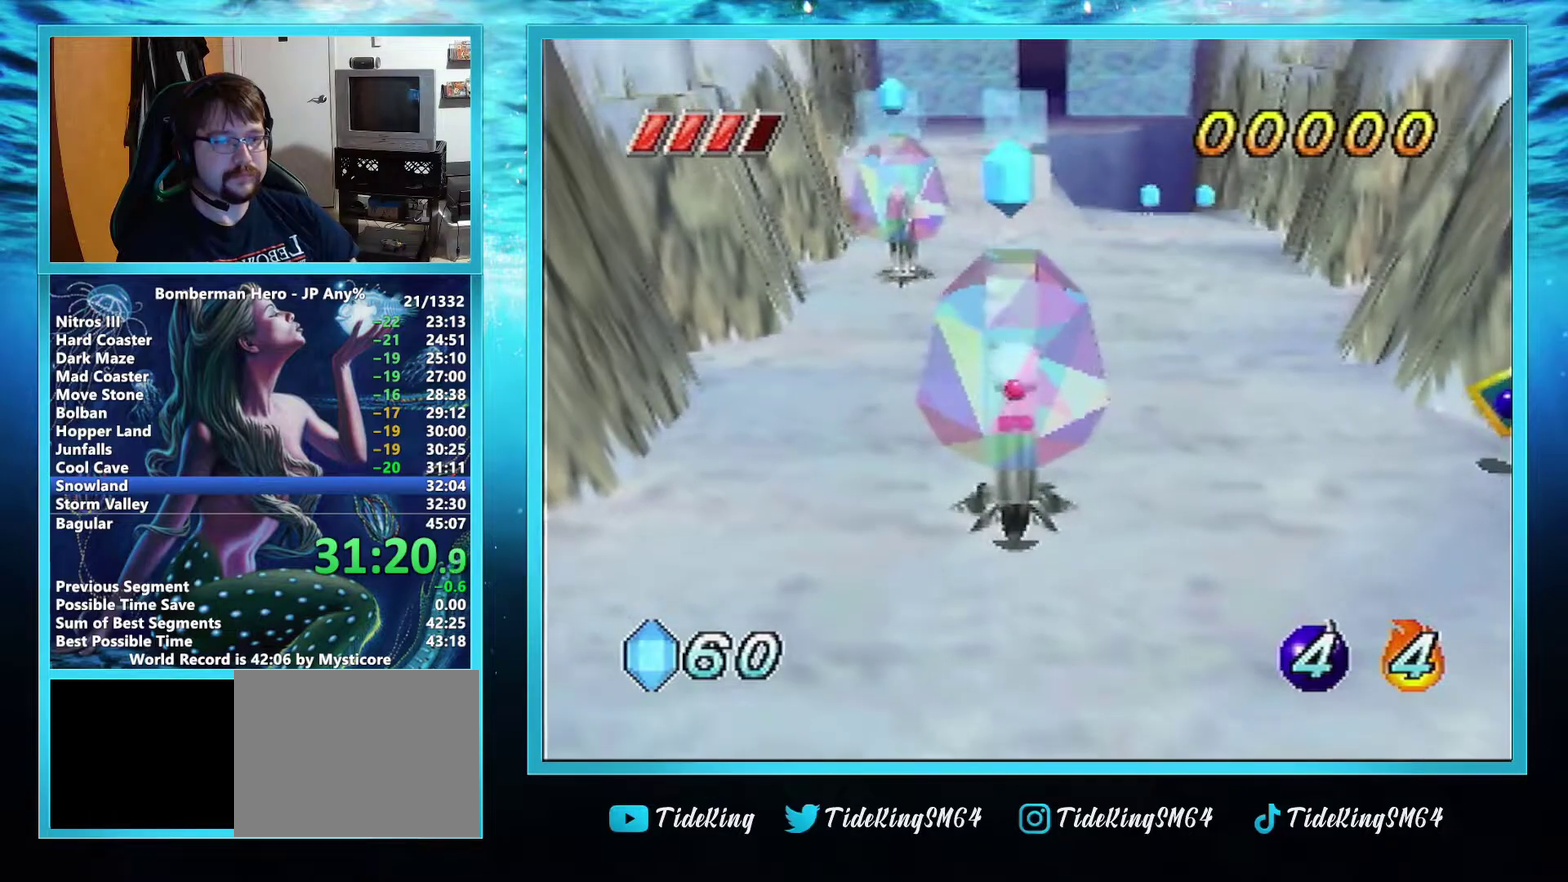
{"buttons": [], "left_stick": "up", "events": [[251, "A", "down"], [251, "left_stick", "up"], [351, "A", "up"], [418, "A", "down"], [484, "A", "up"]]}
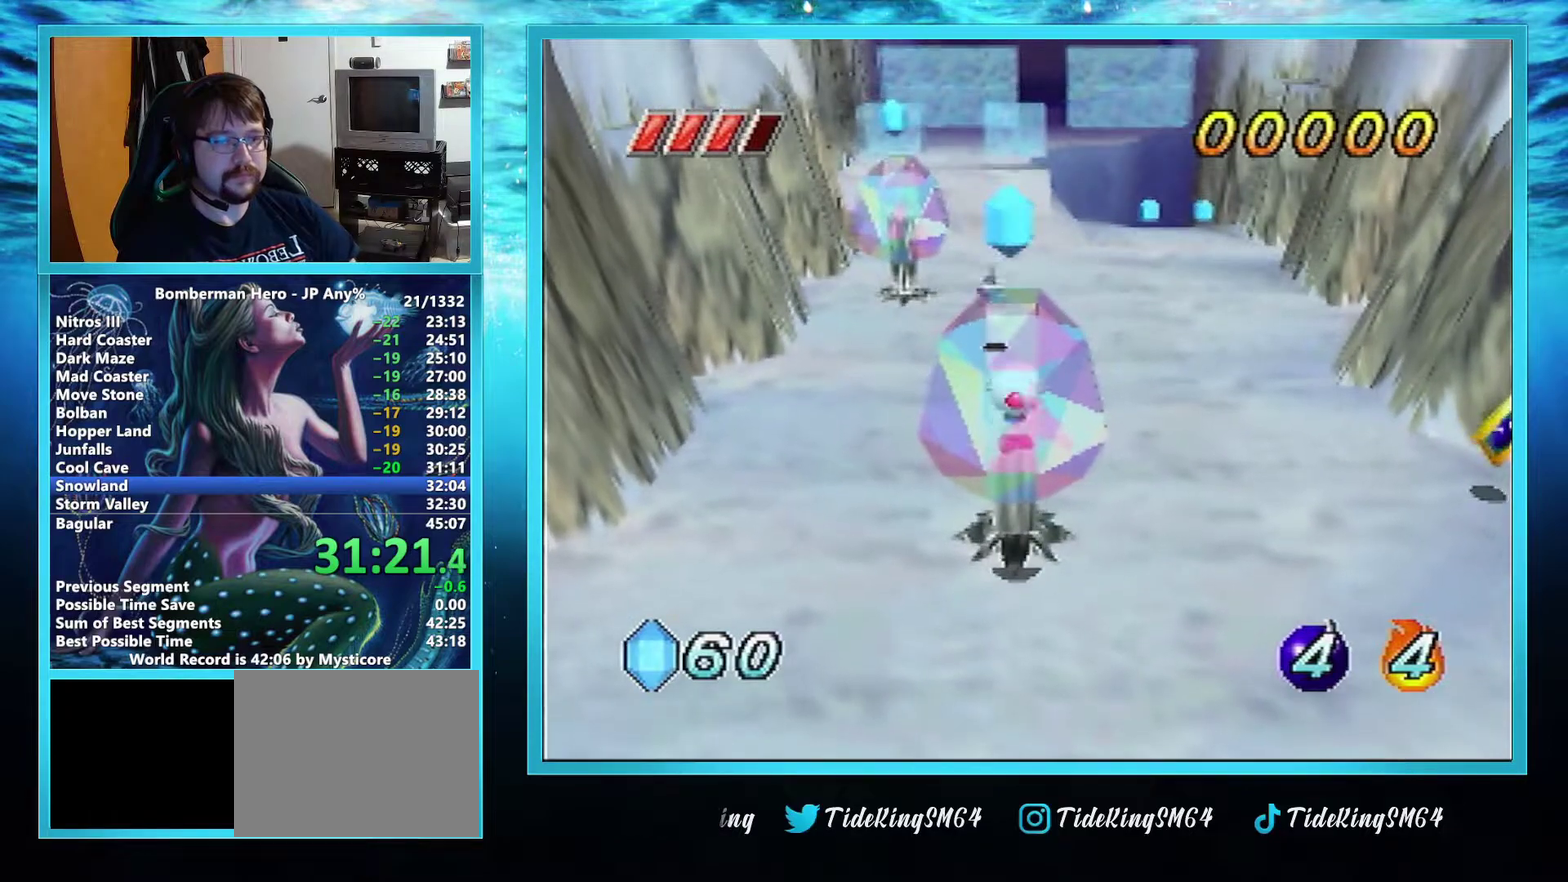
{"buttons": ["R1"], "left_stick": "up", "events": [[450, "R1", "down"]]}
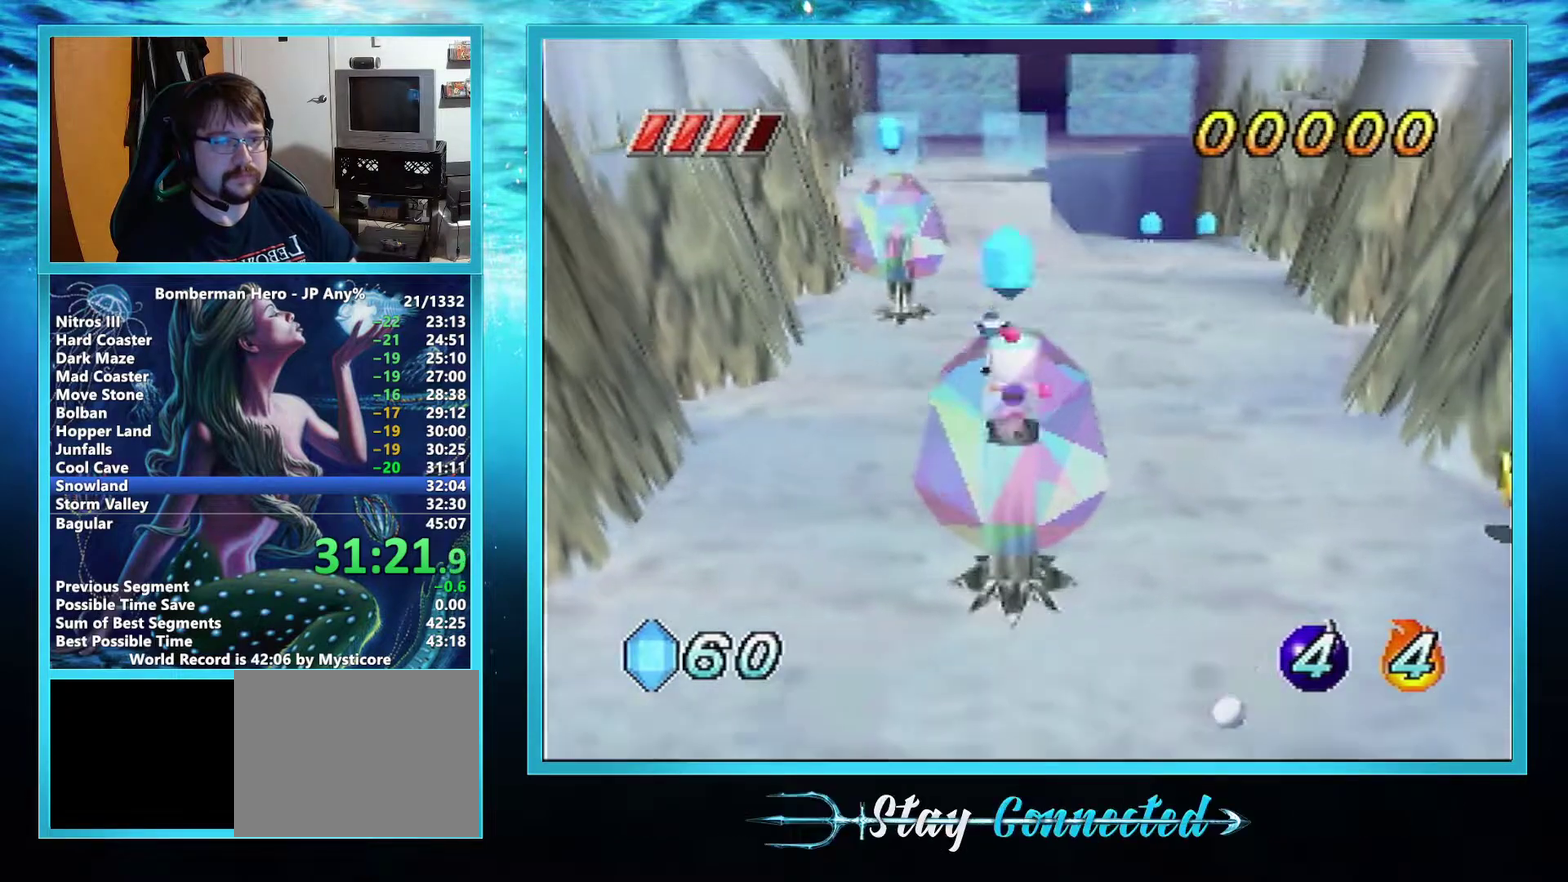
{"buttons": [], "left_stick": "up", "events": [[84, "R1", "up"], [151, "left_stick", "up-right"], [368, "left_stick", "up"]]}
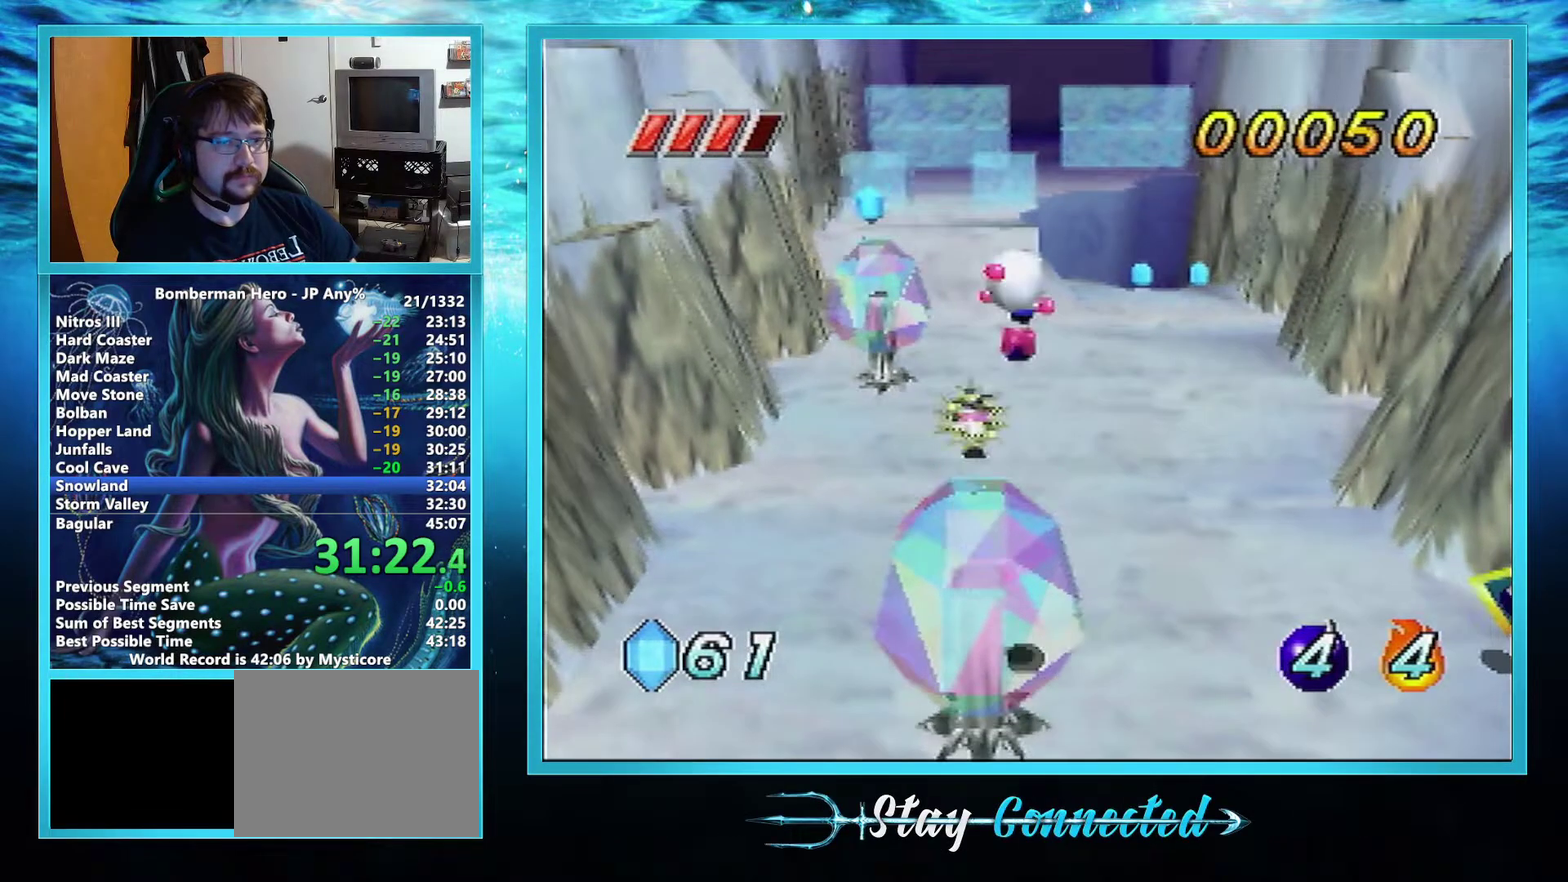
{"buttons": [], "left_stick": "up", "events": []}
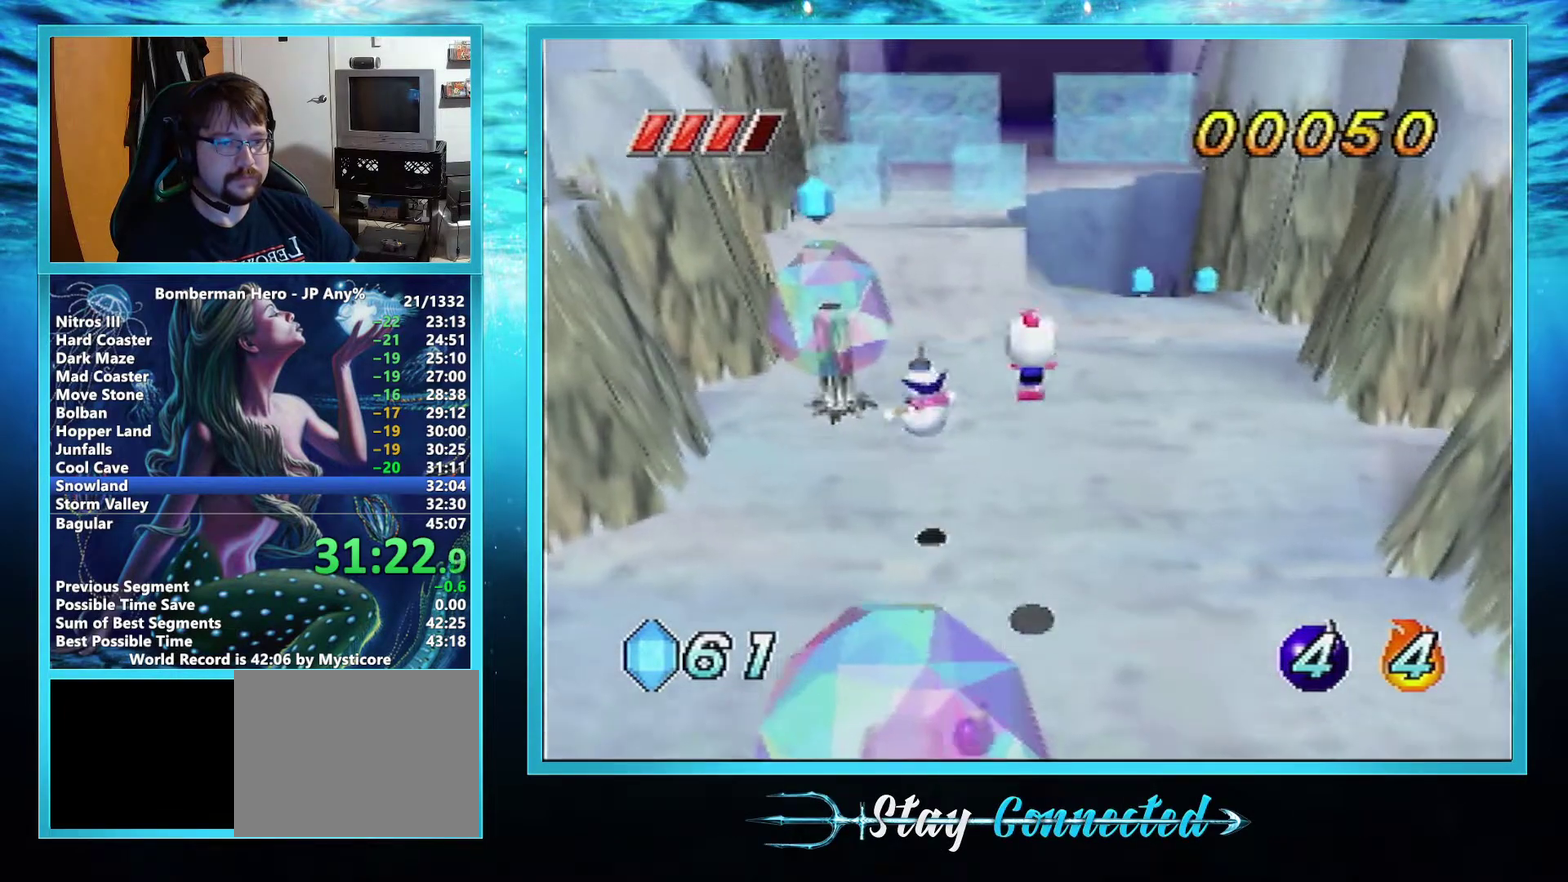
{"buttons": [], "left_stick": "up", "events": []}
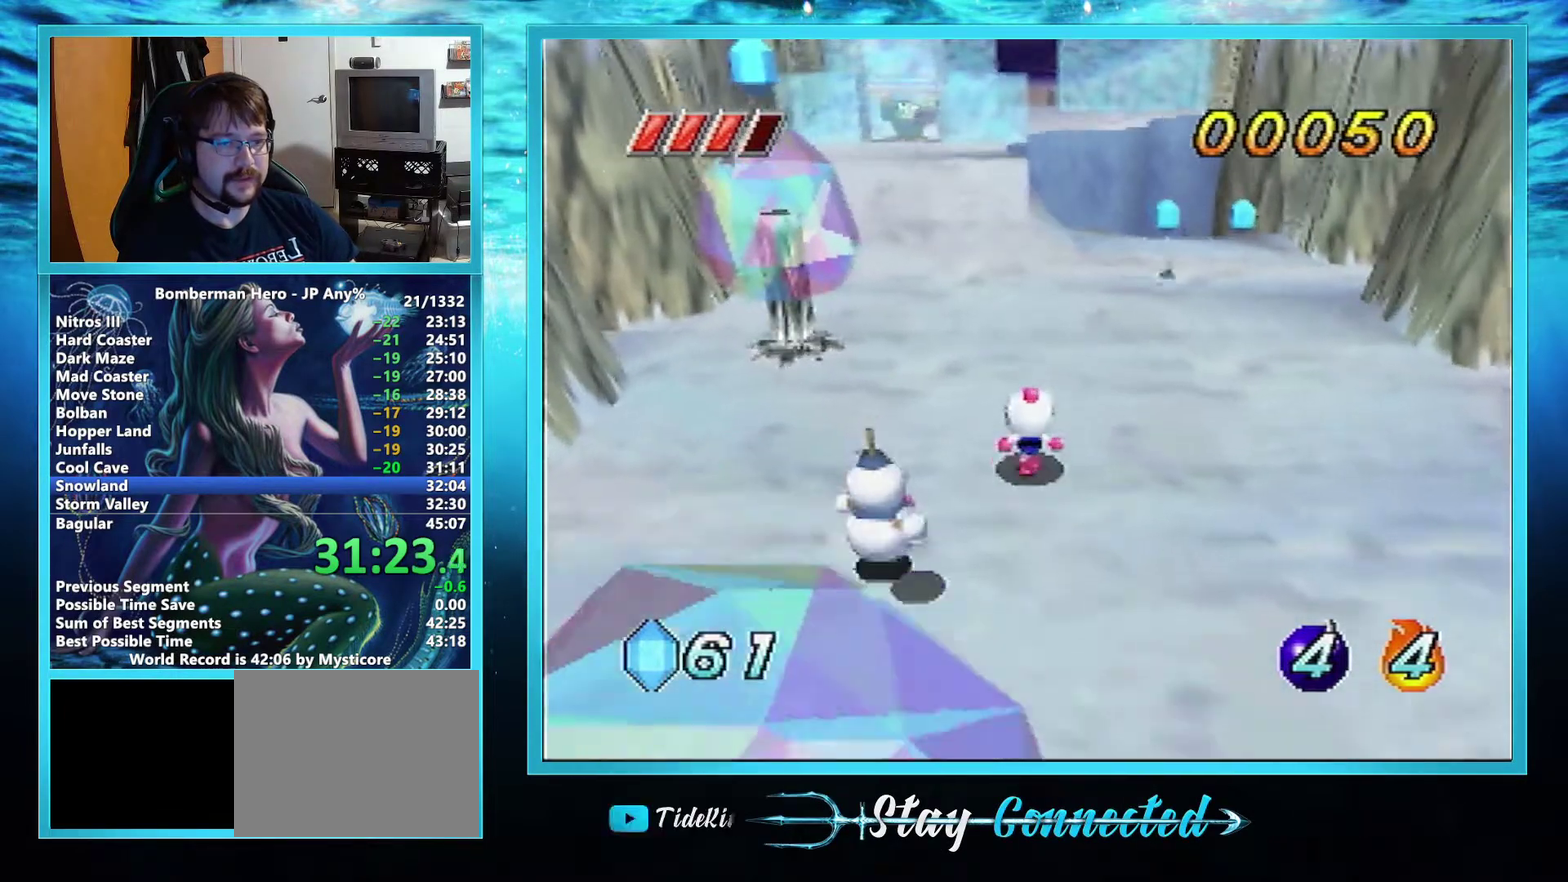
{"buttons": [], "left_stick": "up", "events": []}
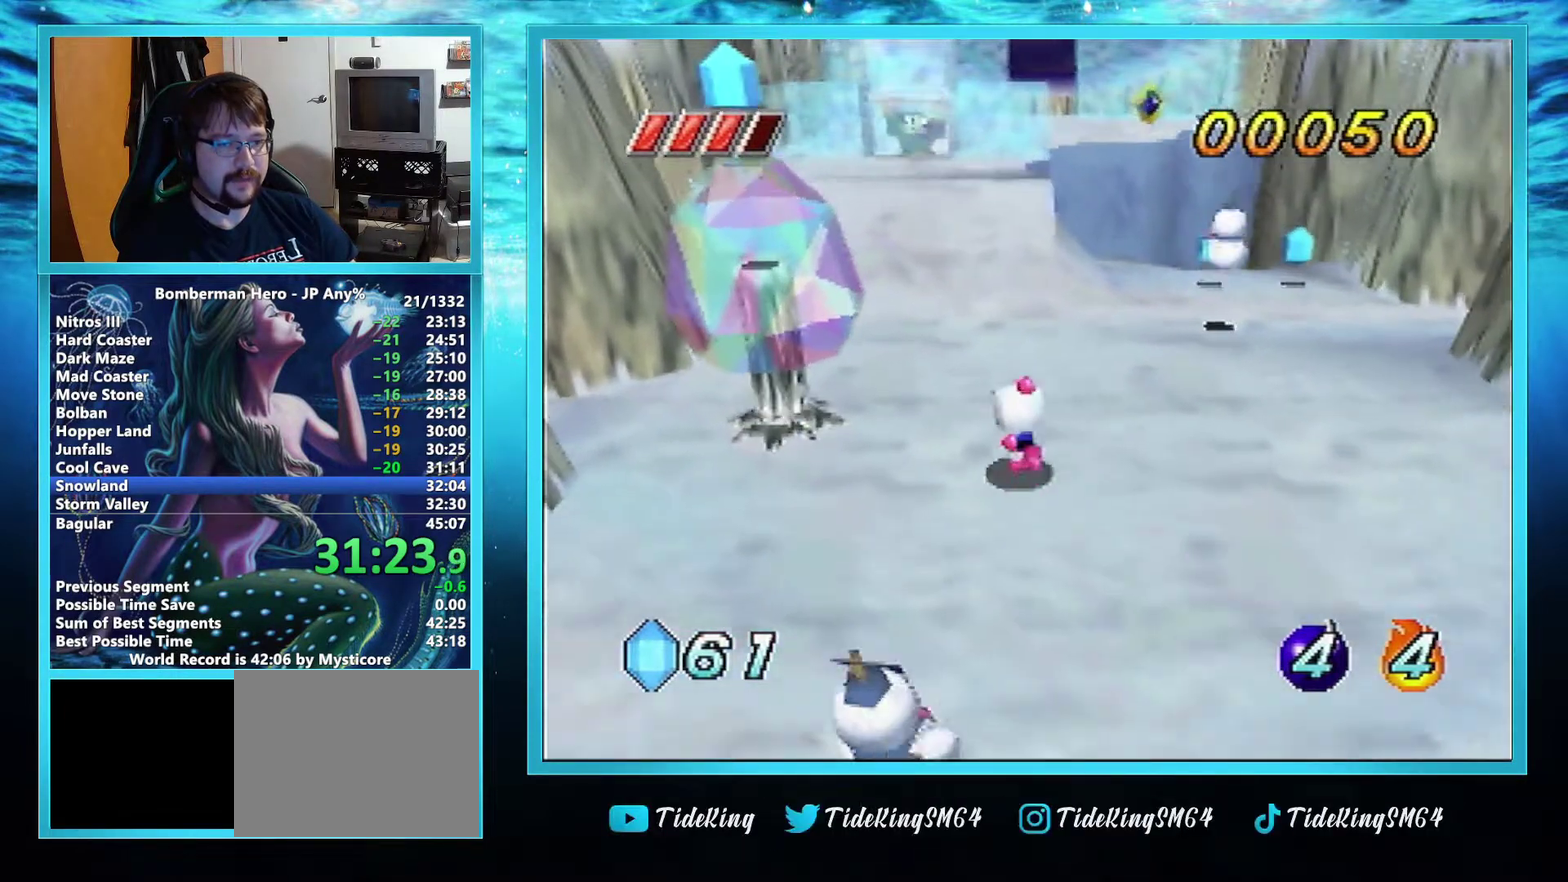
{"buttons": [], "left_stick": "up", "events": []}
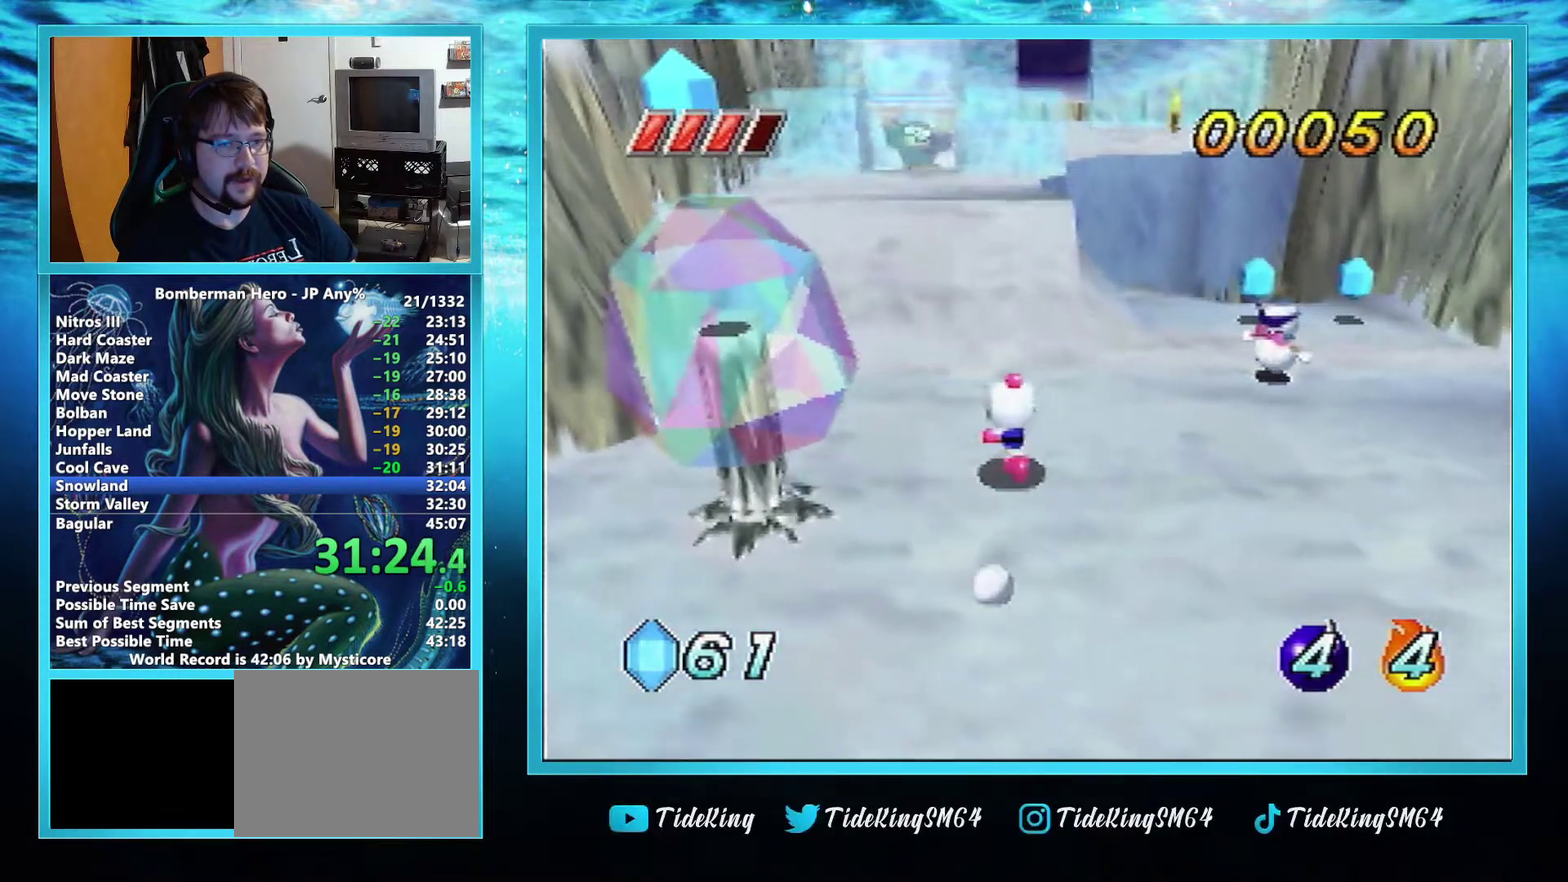
{"buttons": [], "left_stick": "up", "events": []}
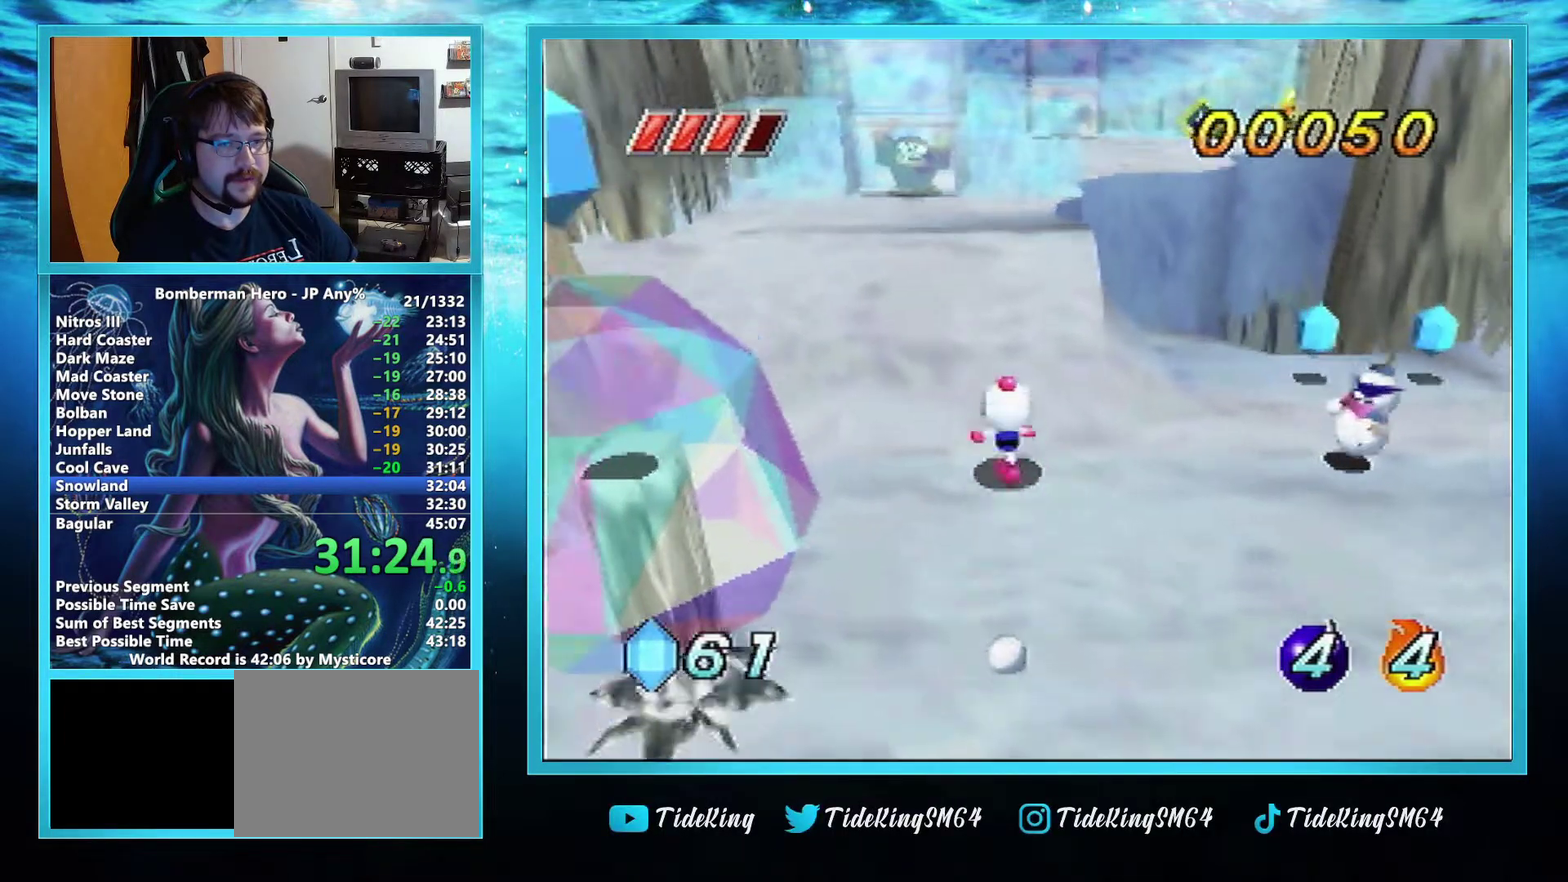
{"buttons": [], "left_stick": "up", "events": []}
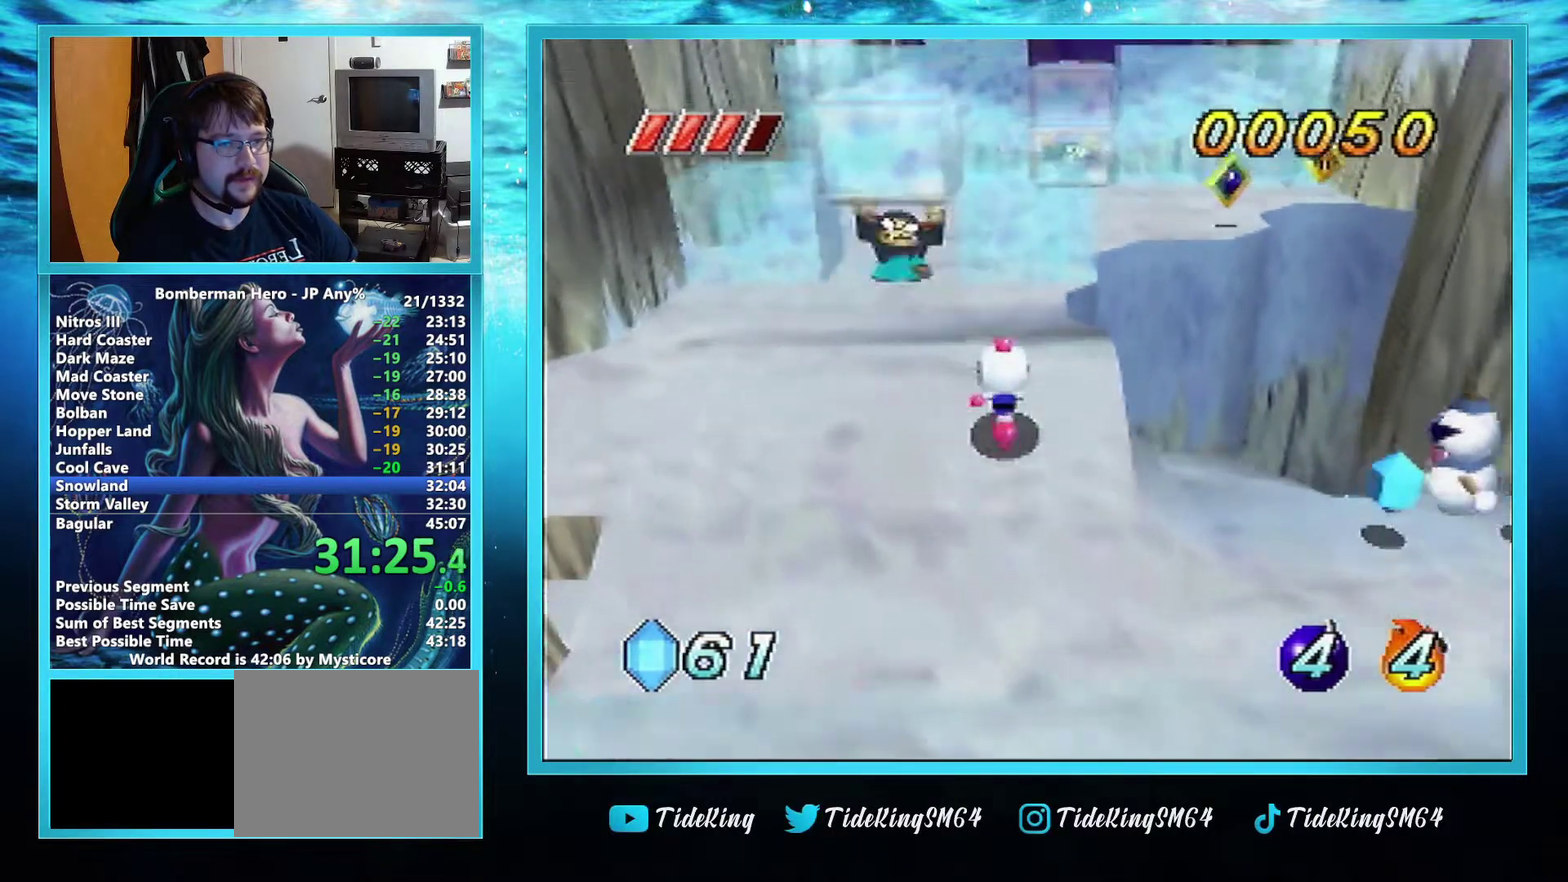
{"buttons": ["A"], "left_stick": "up", "events": [[234, "A", "down"]]}
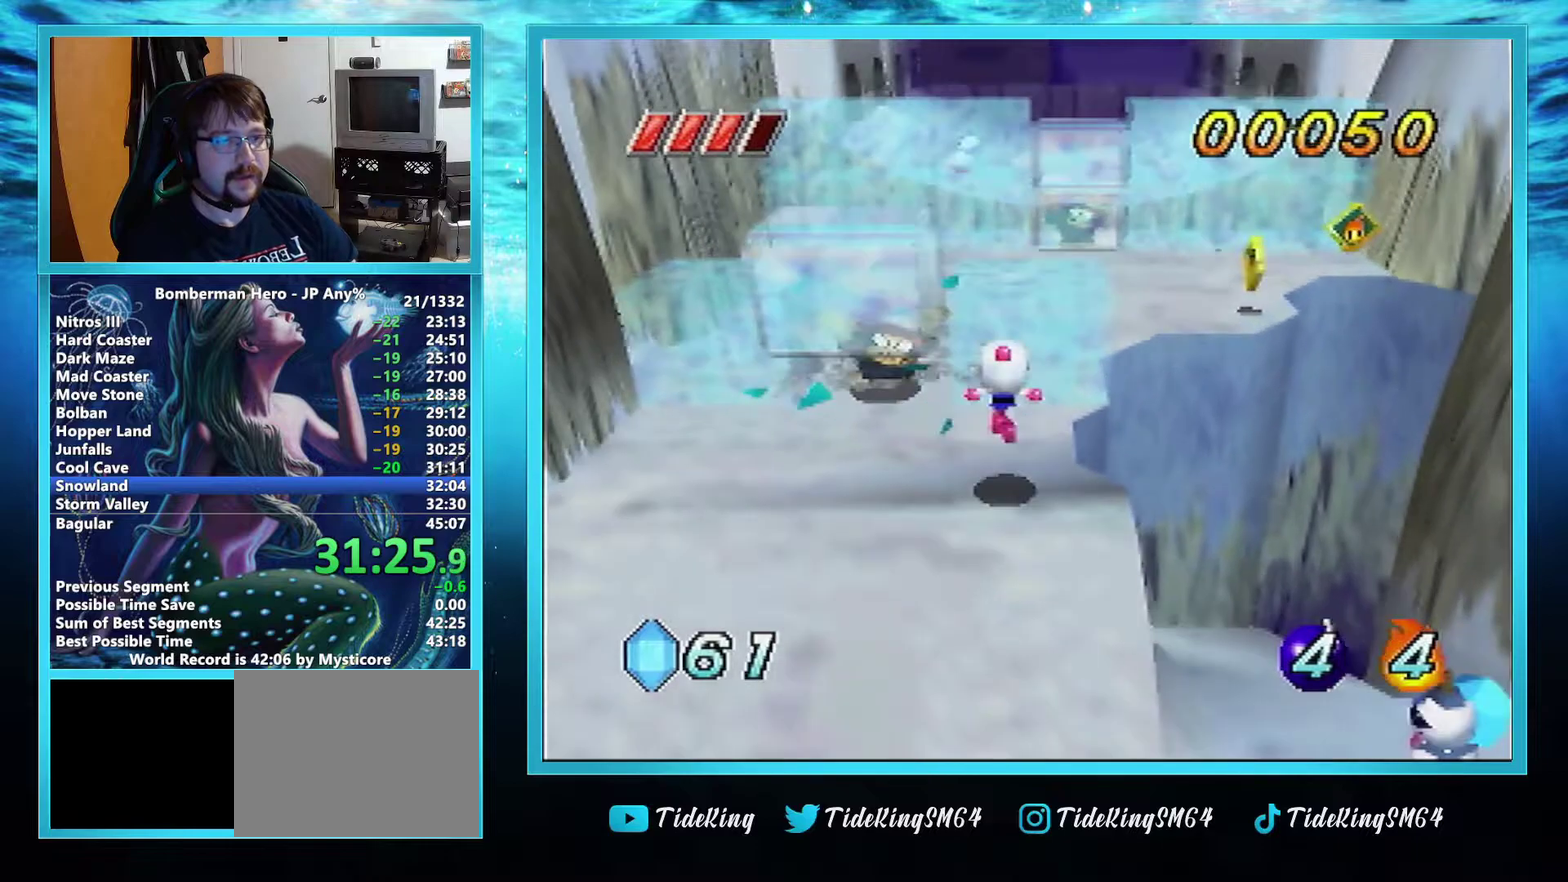
{"buttons": ["R1"], "left_stick": "up", "events": [[183, "A", "up"], [434, "R1", "down"]]}
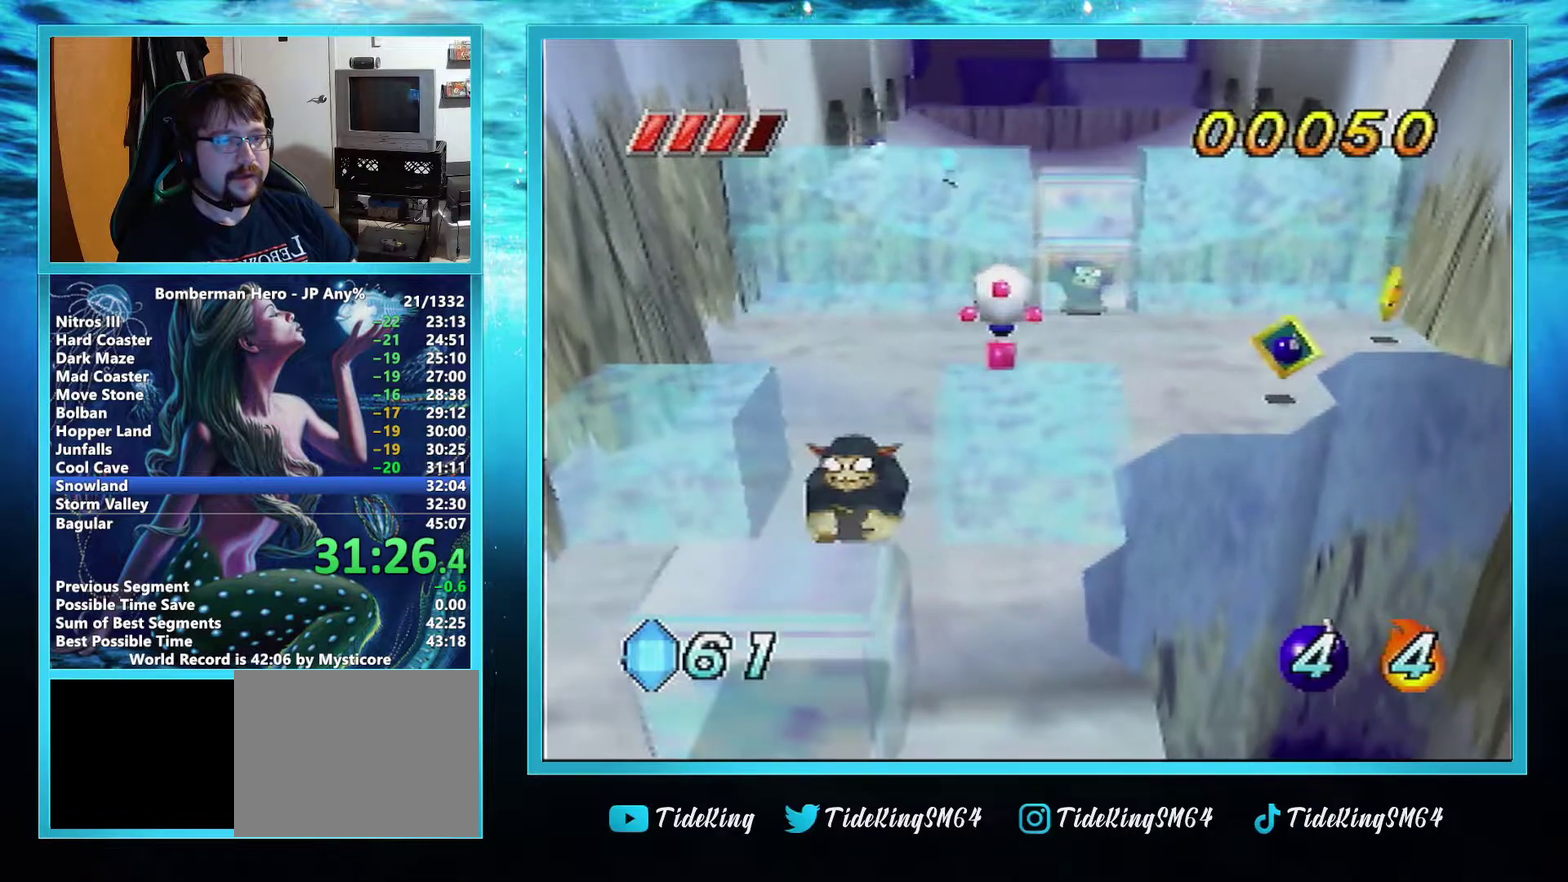
{"buttons": [], "left_stick": "up", "events": [[100, "R1", "up"]]}
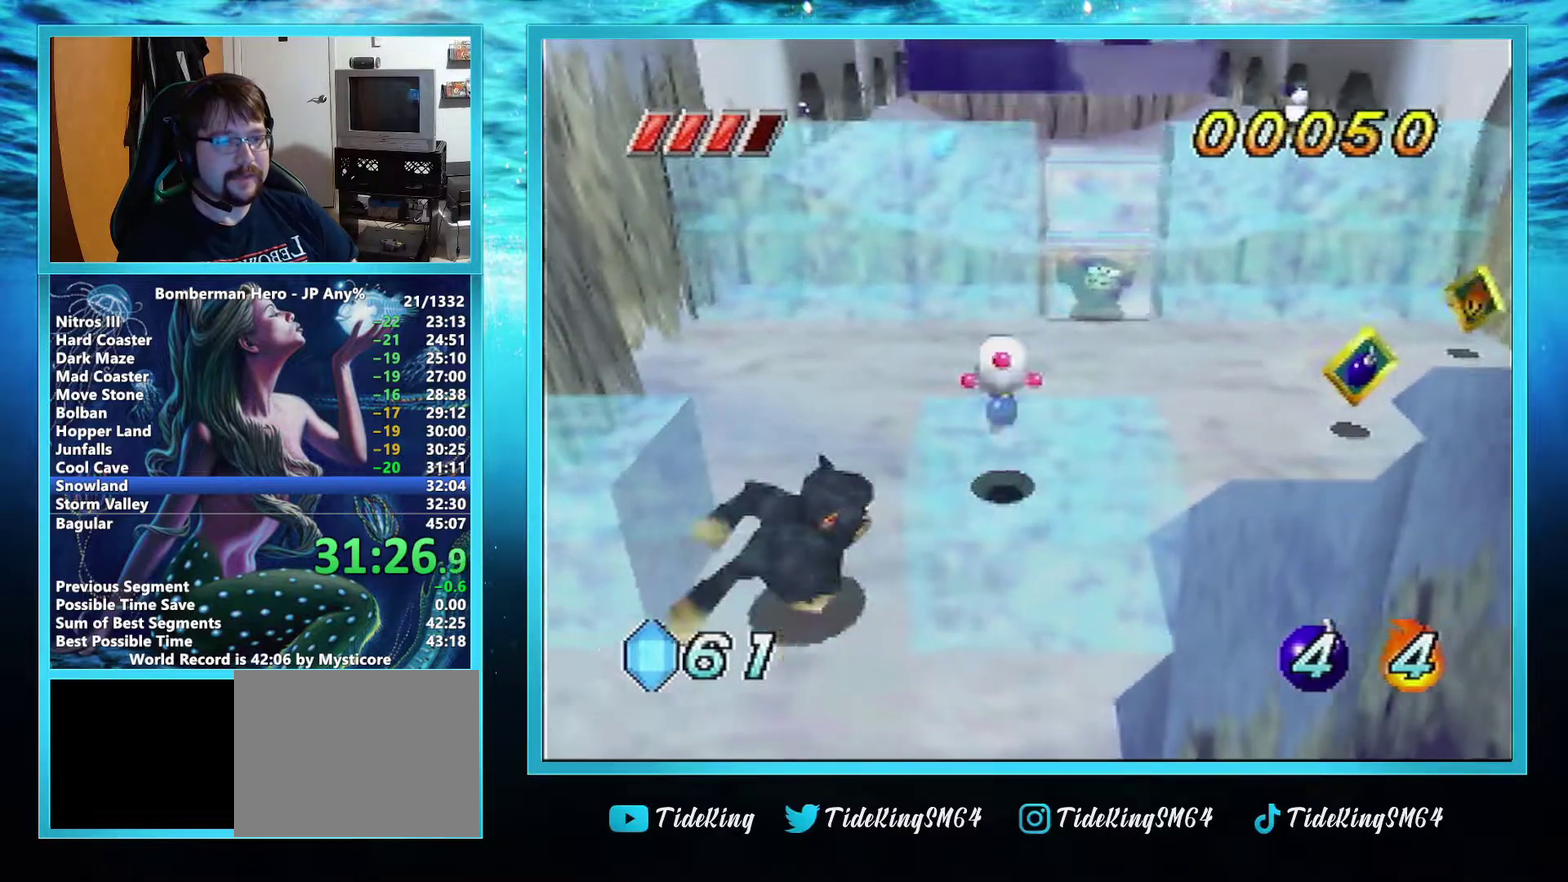
{"buttons": ["A"], "left_stick": "up", "events": [[484, "A", "down"]]}
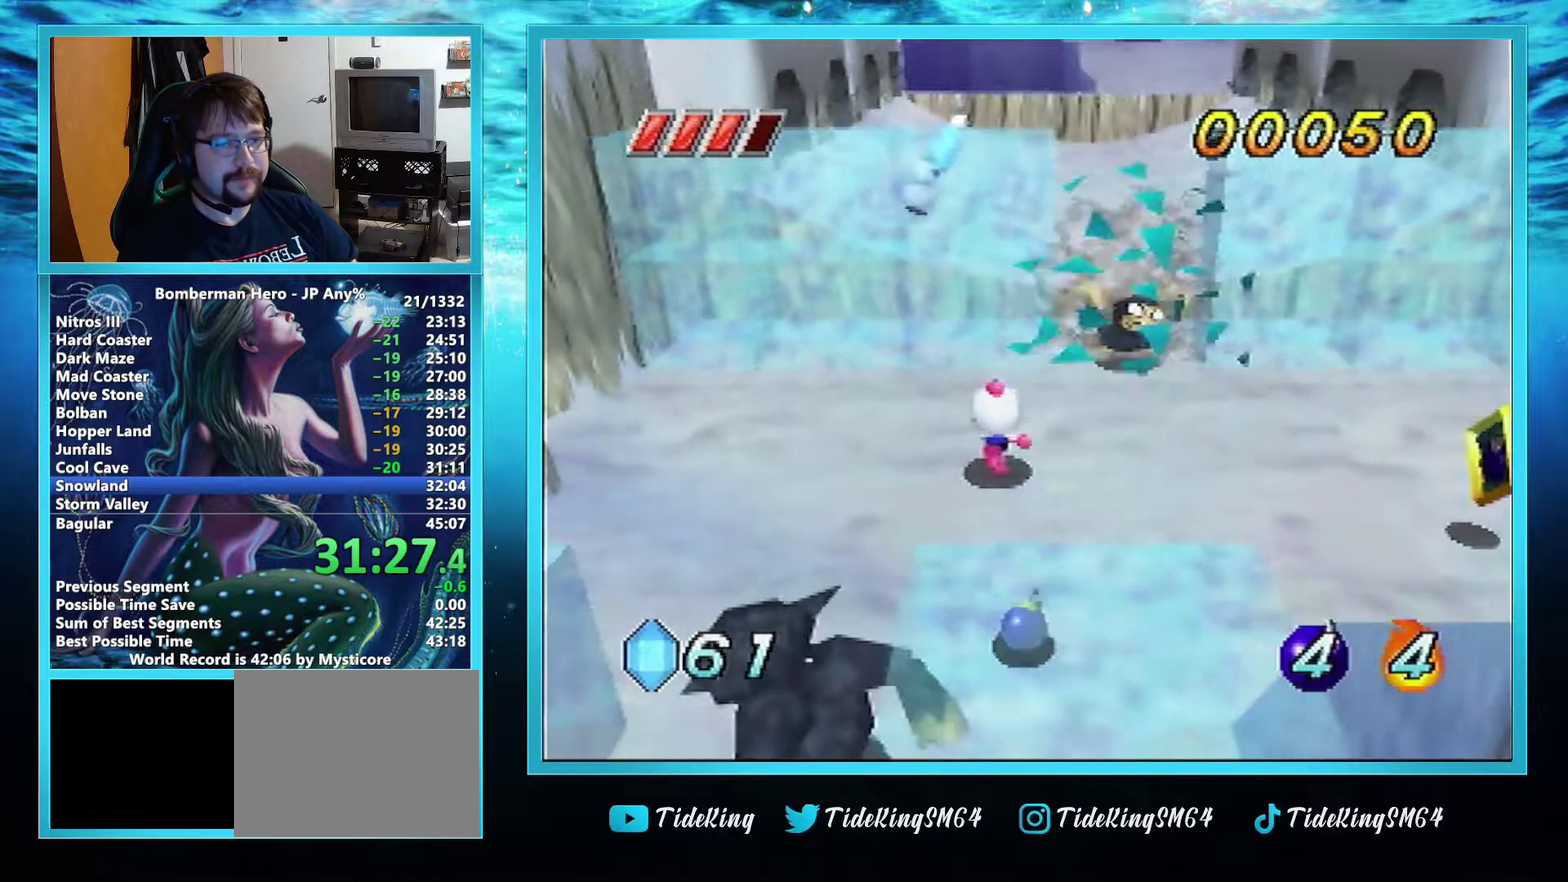
{"buttons": ["A"], "left_stick": "up-right", "events": [[50, "left_stick", "up-right"]]}
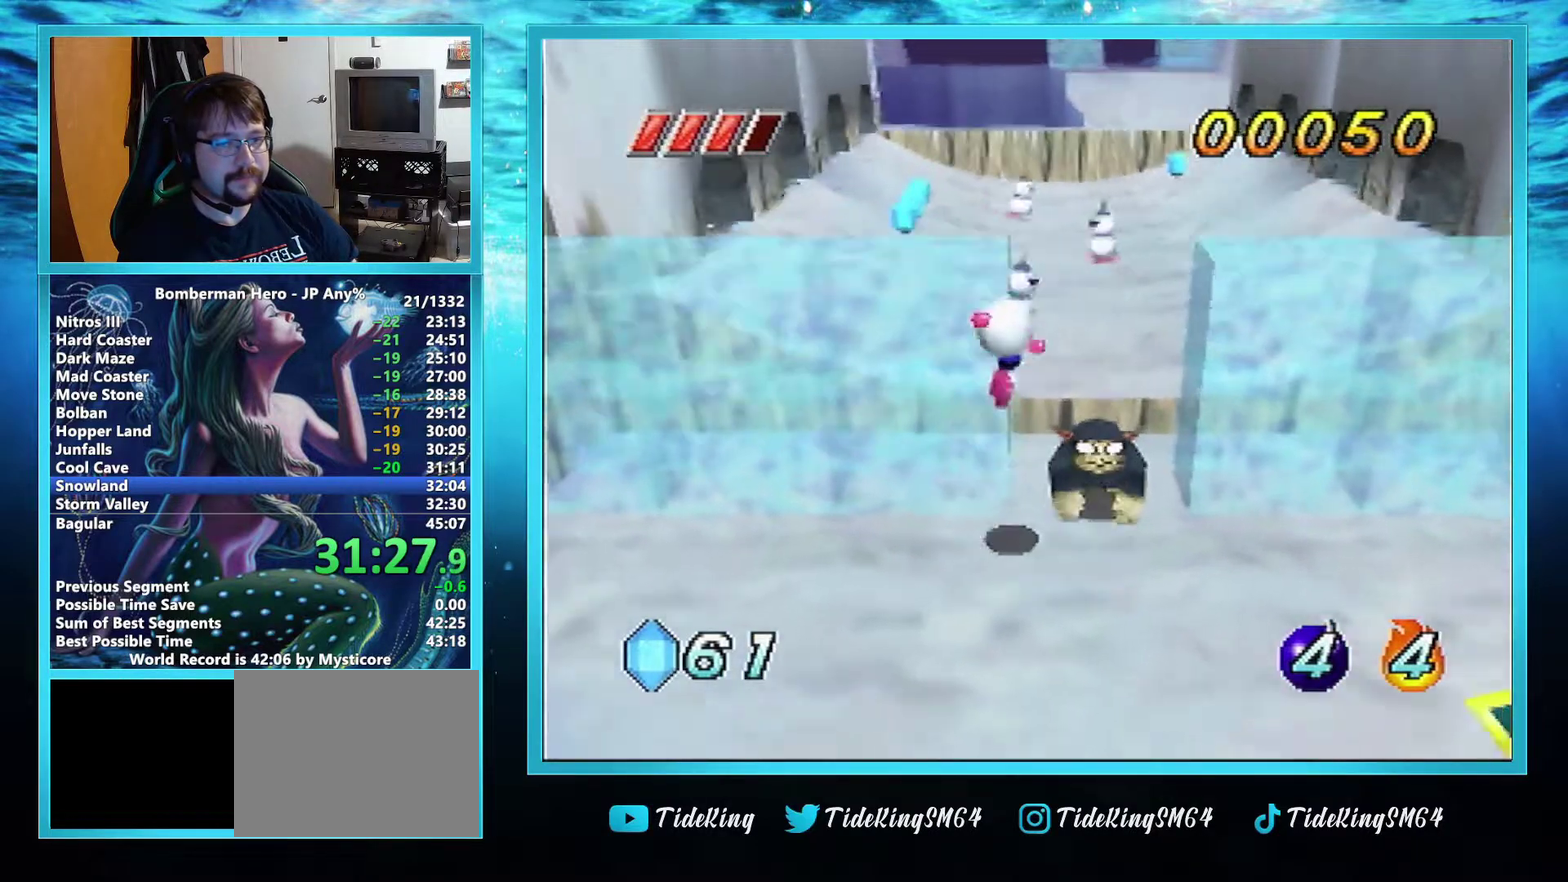
{"buttons": [], "left_stick": "up", "events": [[50, "left_stick", "up"], [167, "A", "up"]]}
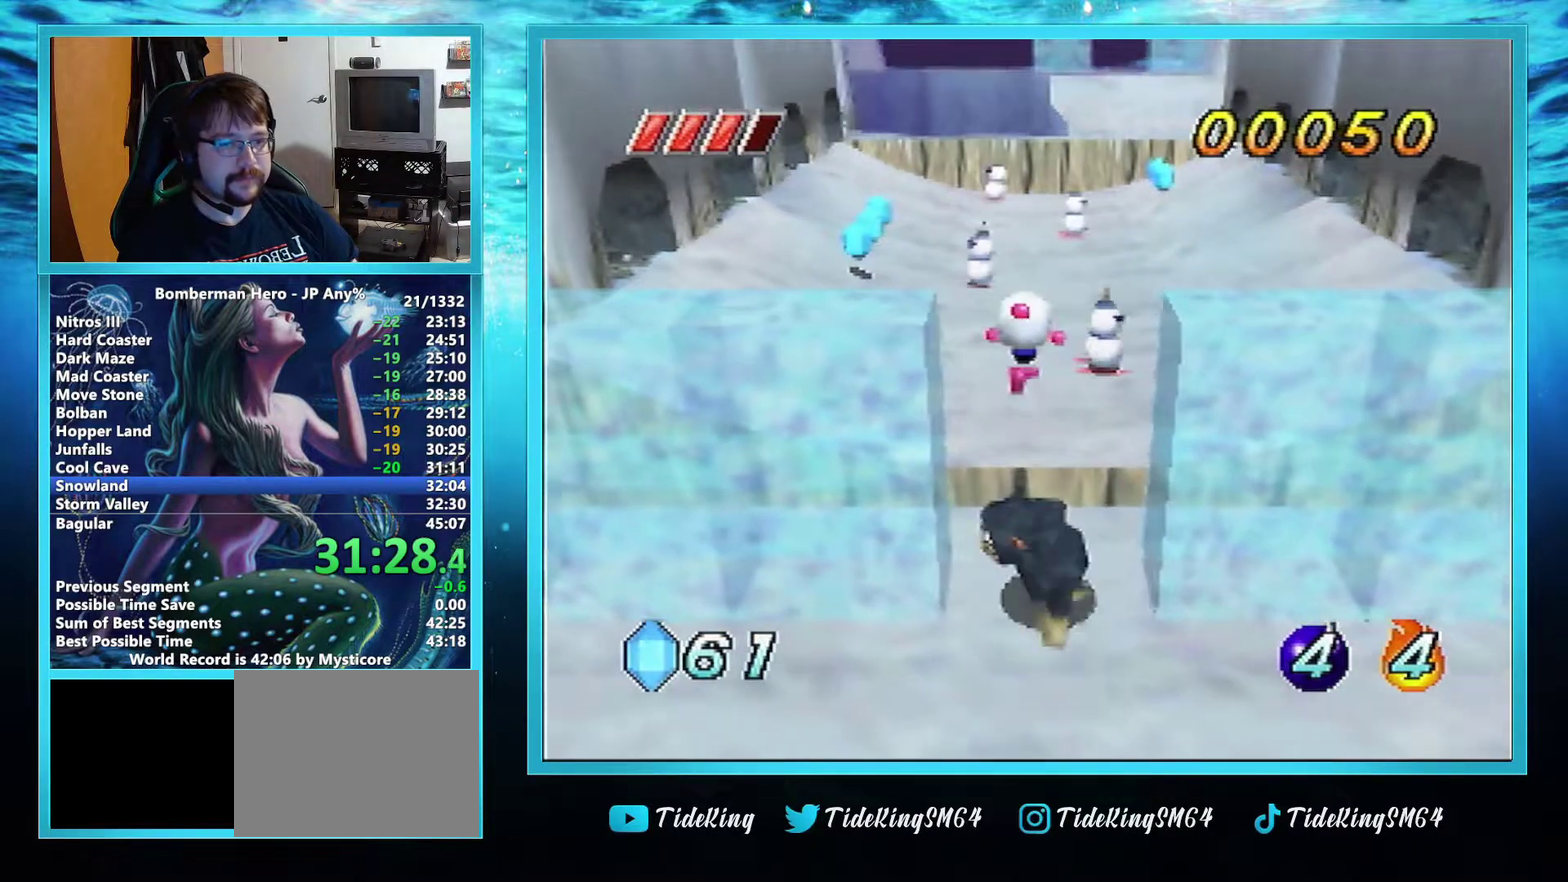
{"buttons": [], "left_stick": "up", "events": []}